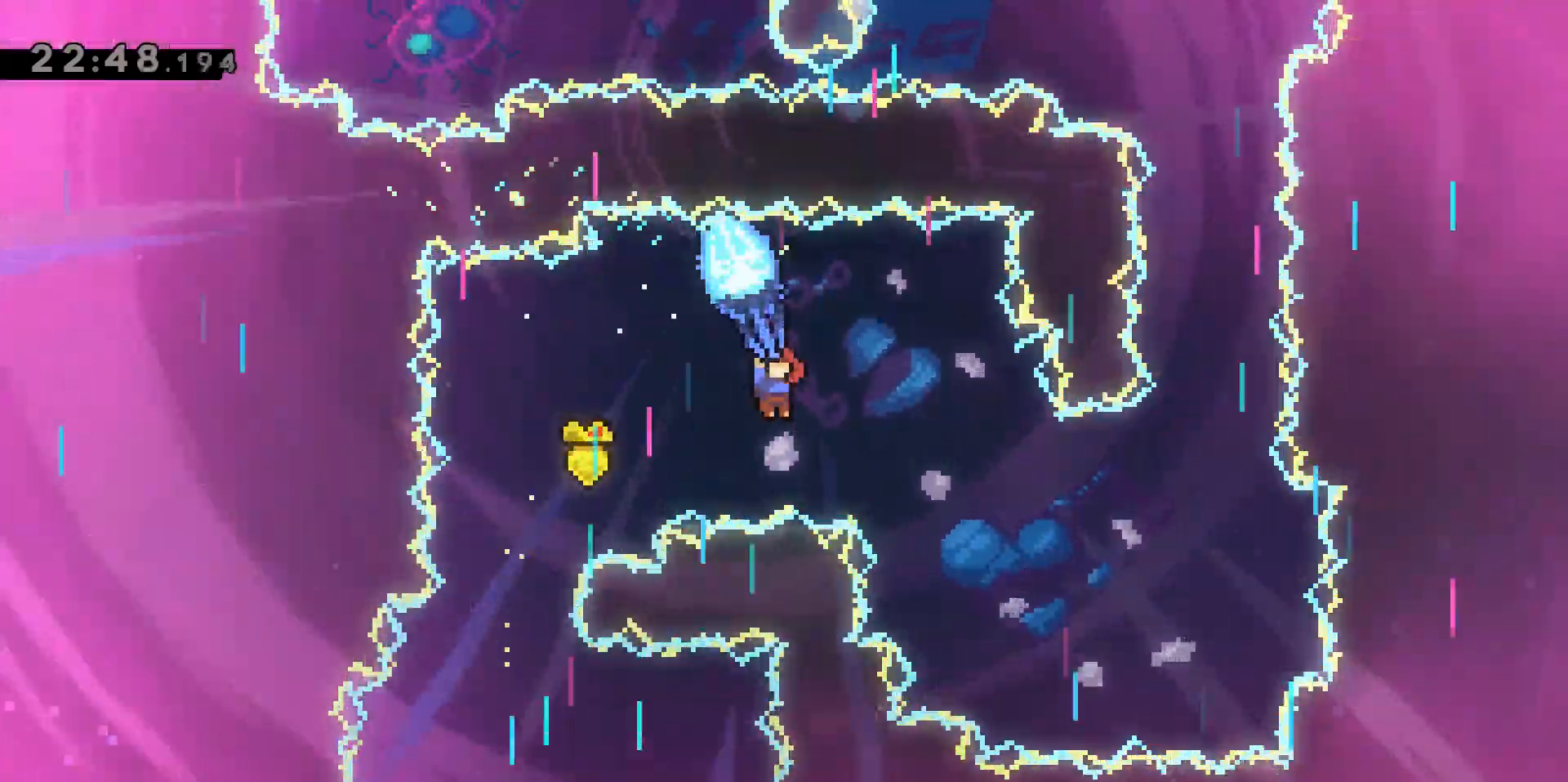
Gameplay with keyboard; each line is a JSON object with the keys held at the frame after it. "events" lists presses ("down") and releases ("up") of "a", "d", "dash", "demo", "grab", "jump", "jump2", "s" and "w" between this image and that frame as [ms after this image, input, new state], when the widget could be followed in between. No other keys are recorded. Mouse input is not recorded. Key names are as the overlay labels them; some are game actions (e.g. jump) rather than physical keys.
{"keys": ["d", "grab"], "events": [[417, "s", "up"]]}
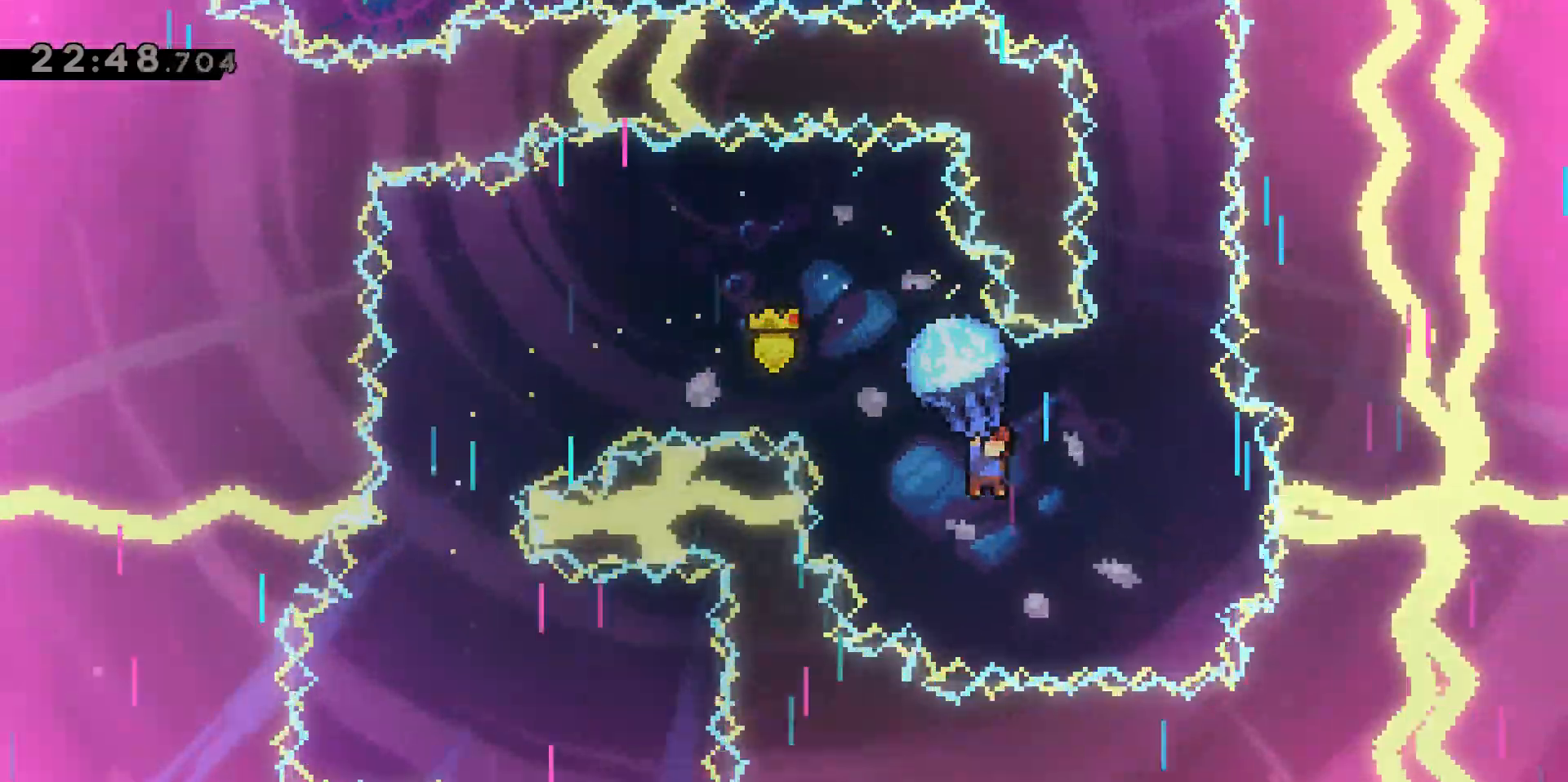
{"keys": ["d", "grab"], "events": [[33, "d", "up"], [400, "d", "down"]]}
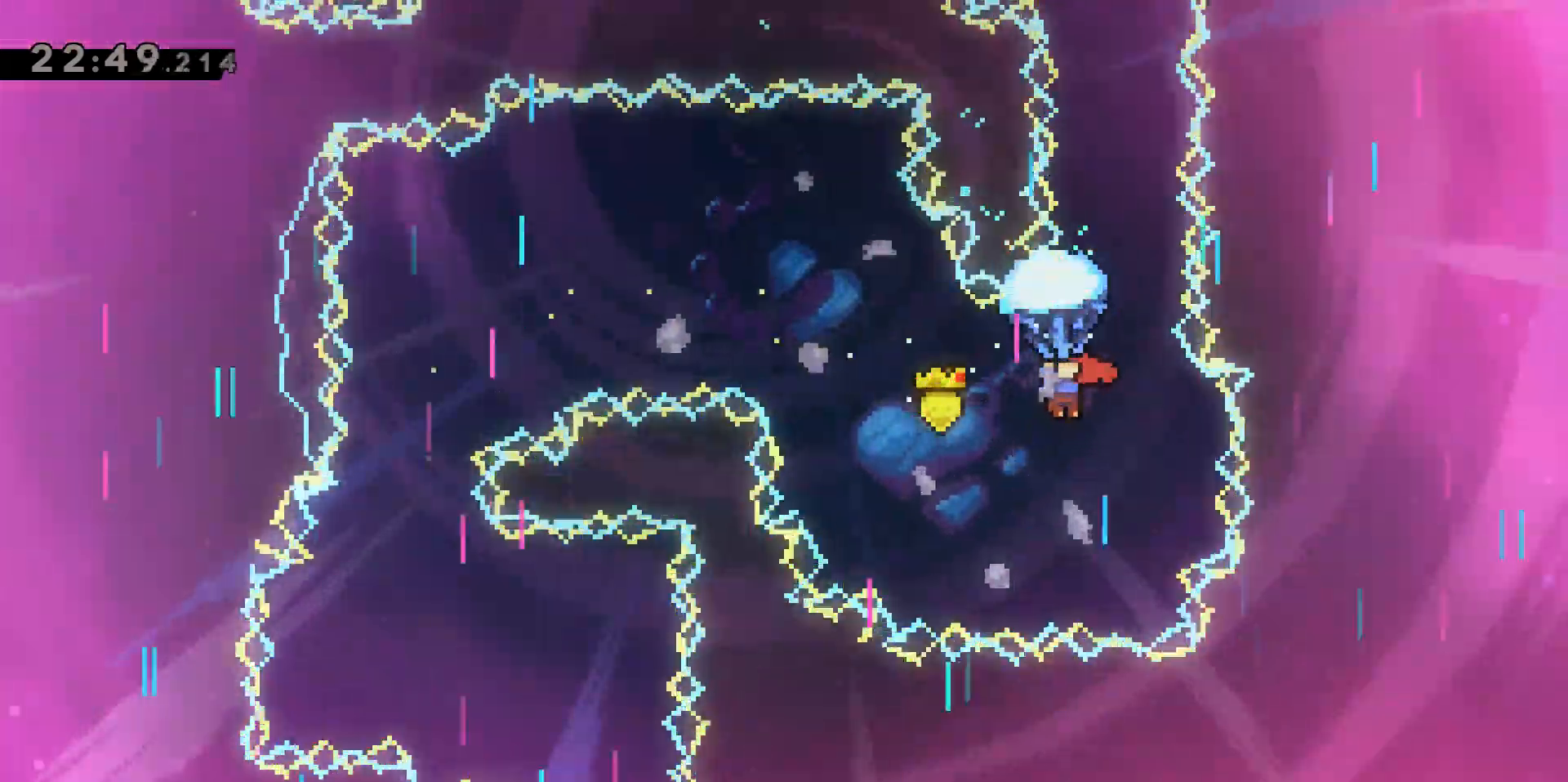
{"keys": ["grab"], "events": [[50, "d", "up"], [333, "d", "down"], [417, "d", "up"]]}
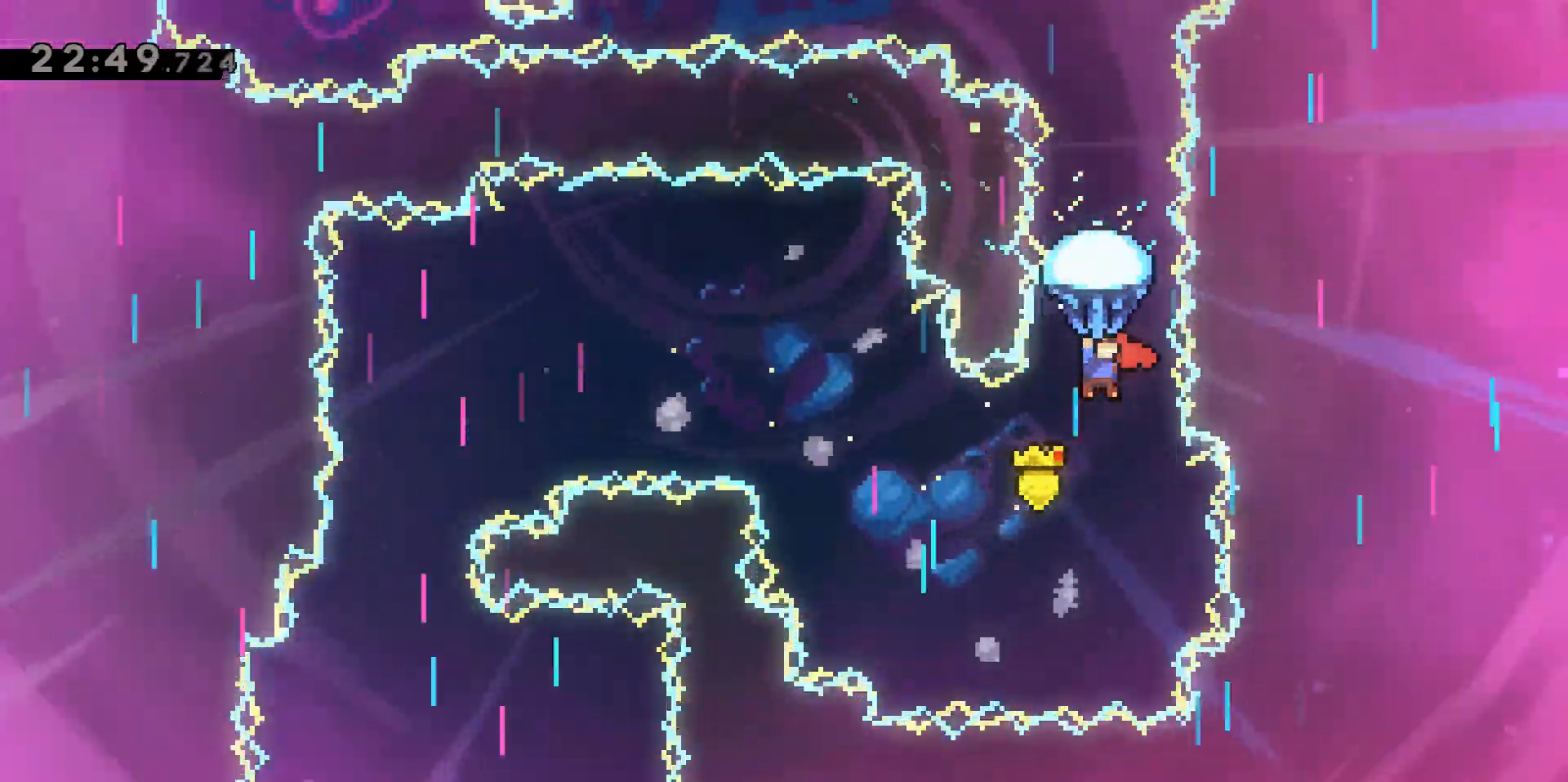
{"keys": ["grab"], "events": []}
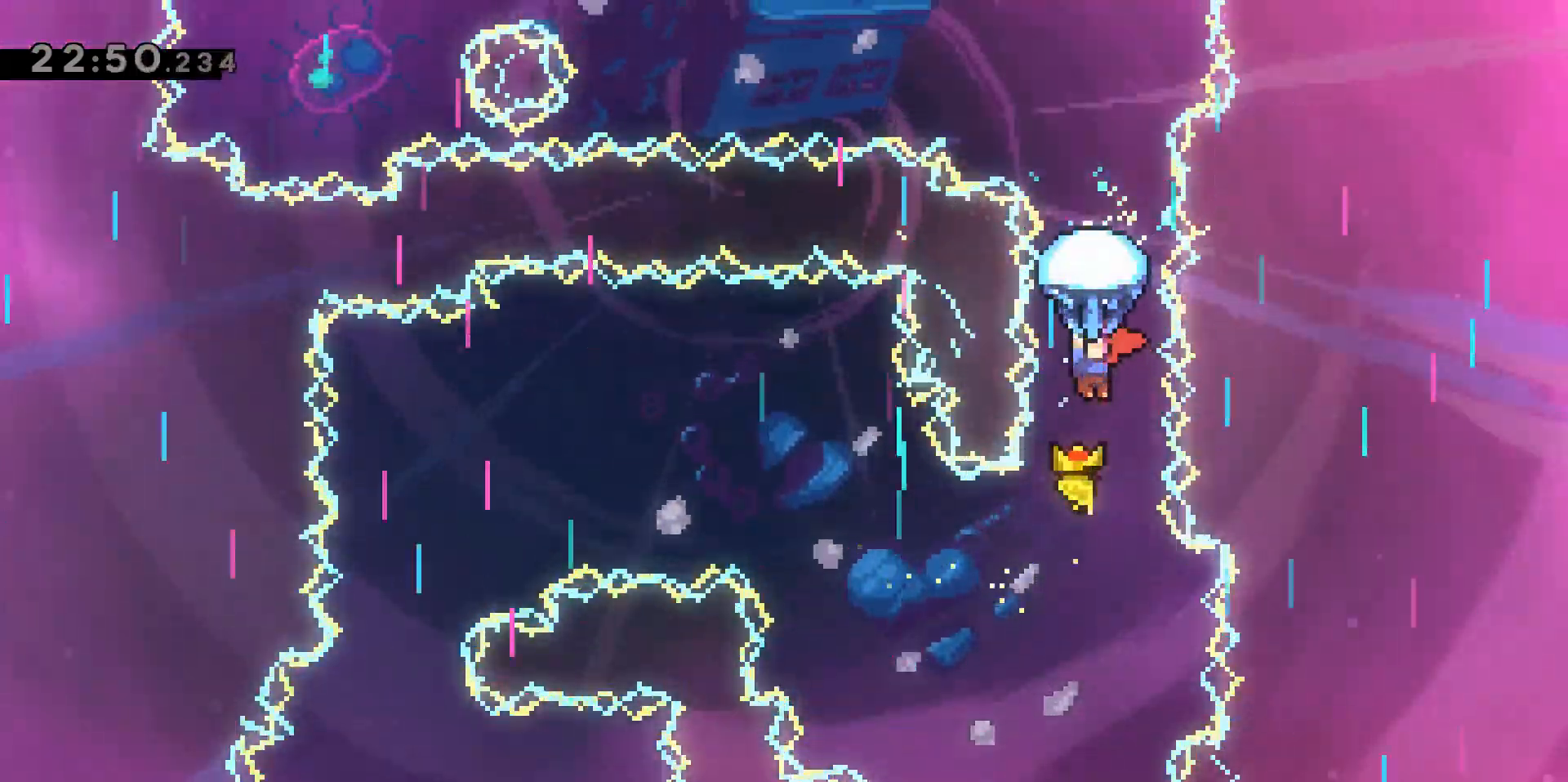
{"keys": ["grab", "s"], "events": [[433, "s", "down"]]}
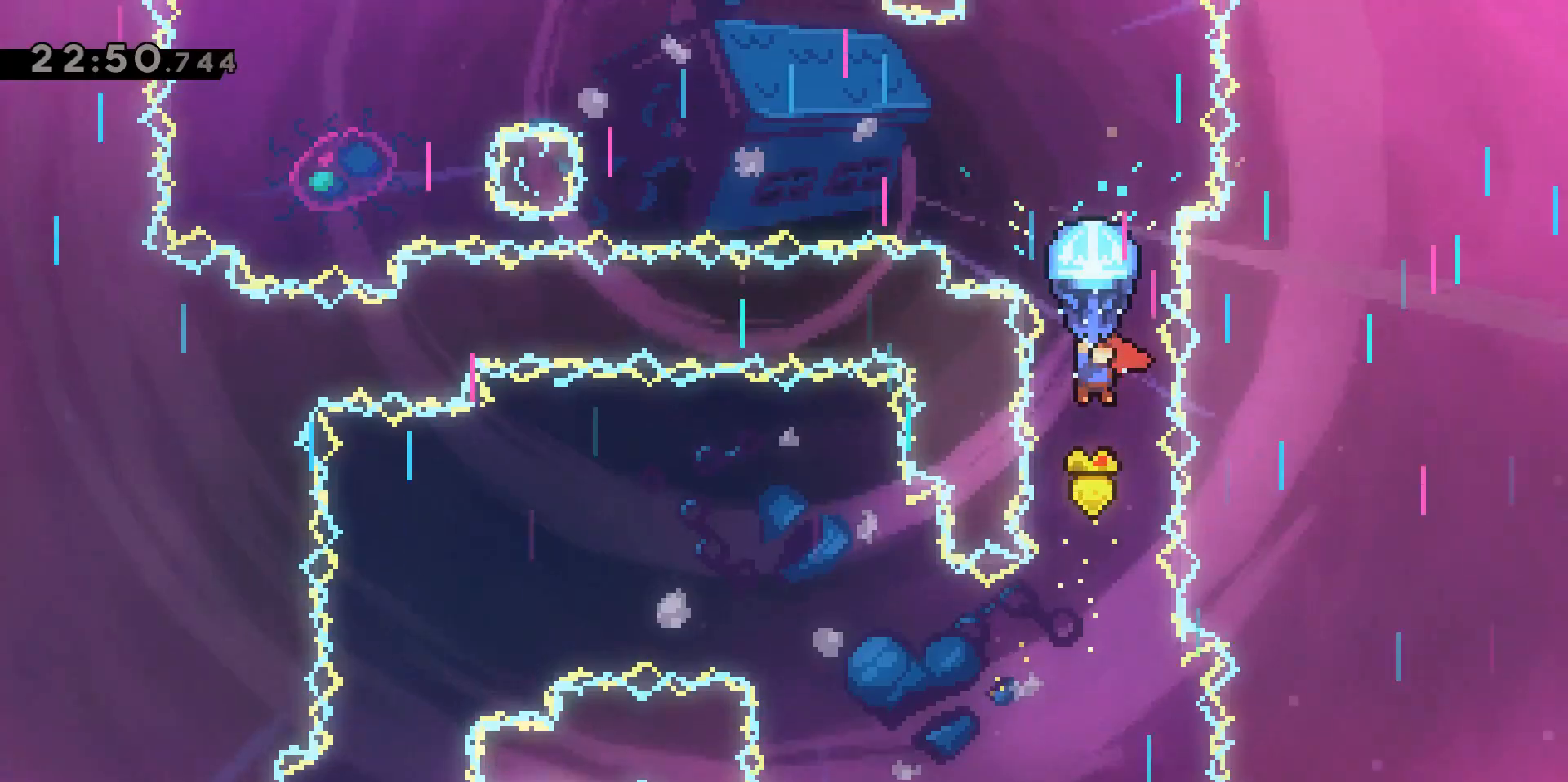
{"keys": ["grab"], "events": [[183, "s", "up"]]}
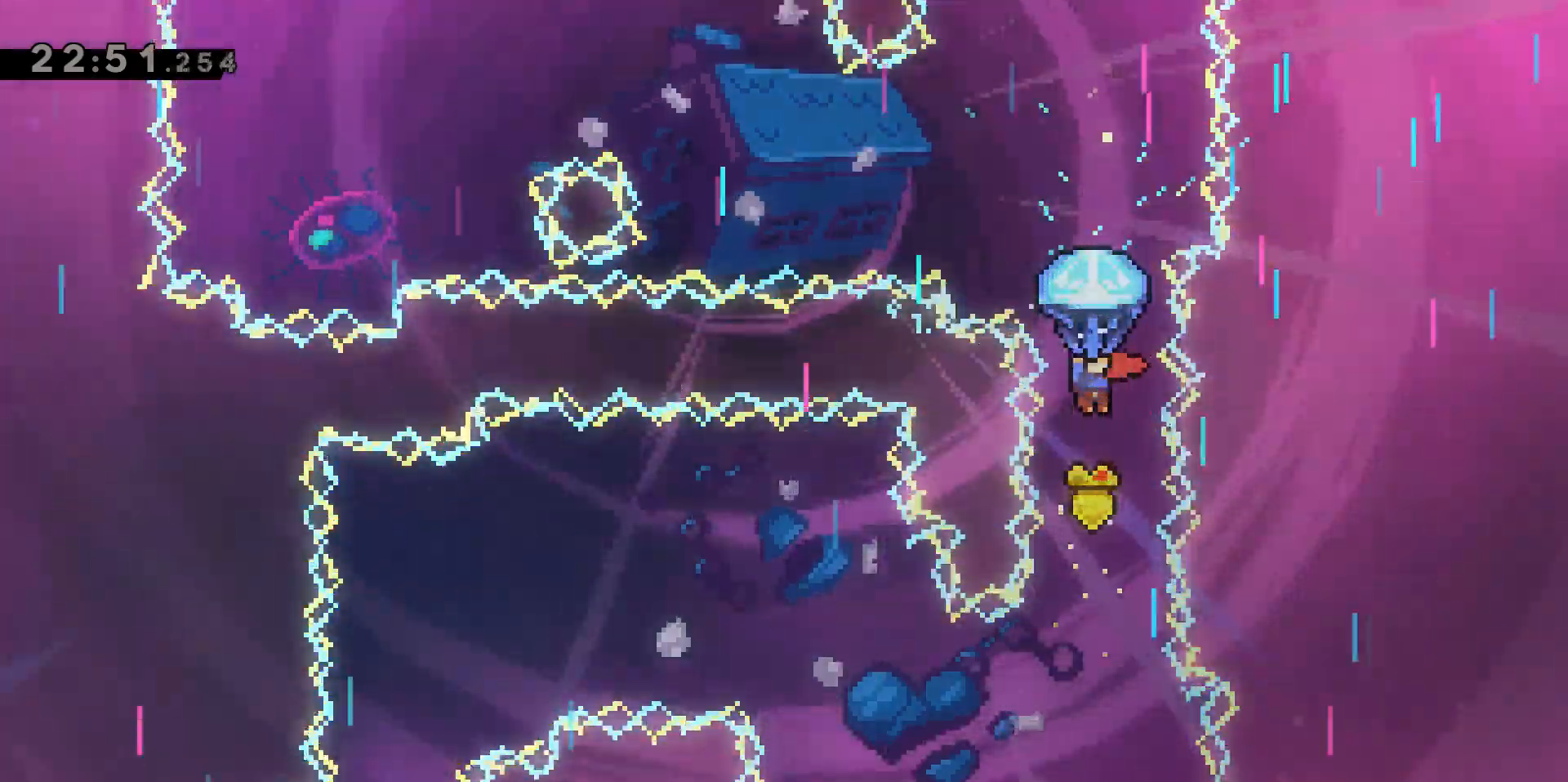
{"keys": ["grab"], "events": []}
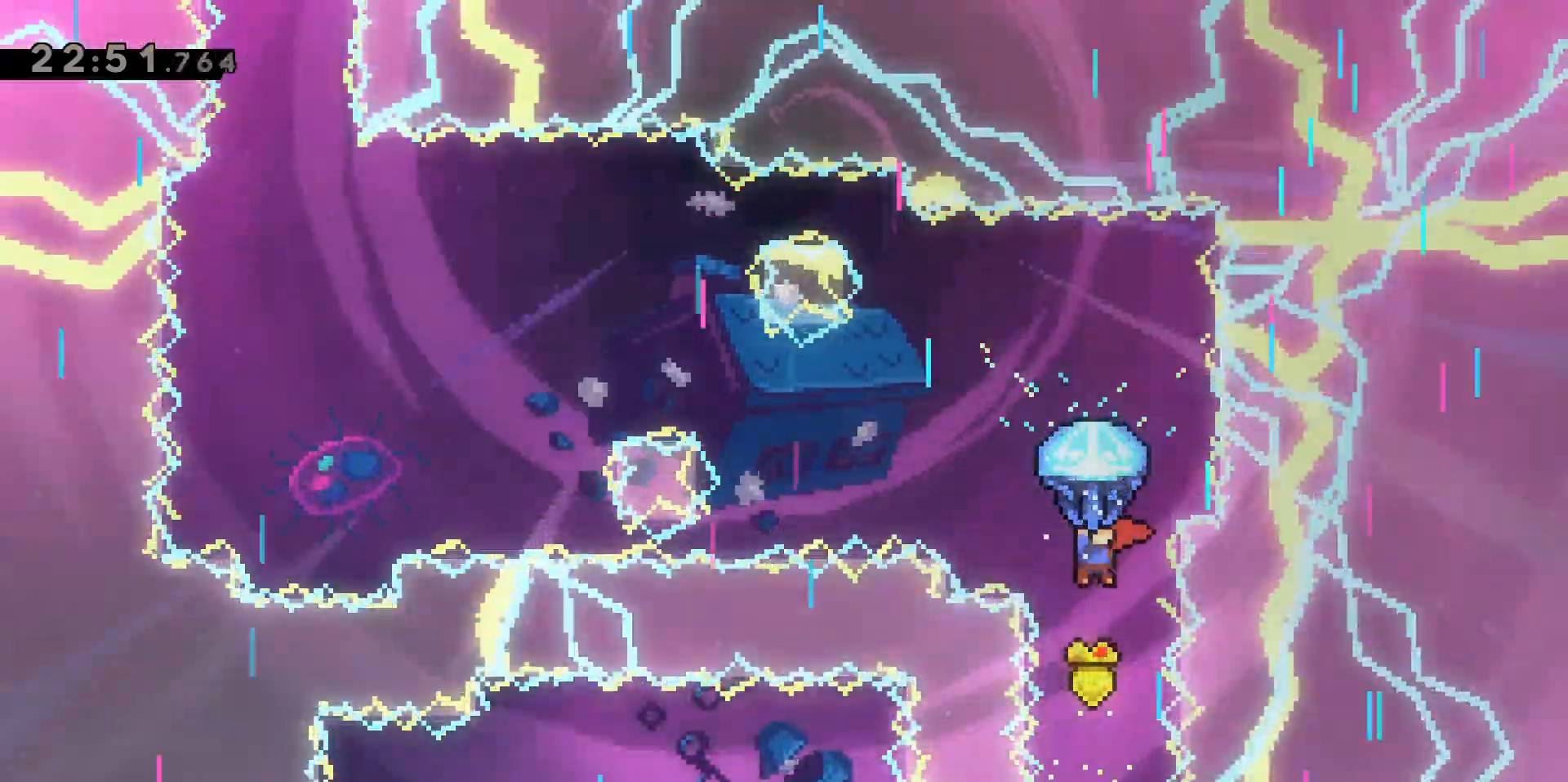
{"keys": ["grab"], "events": []}
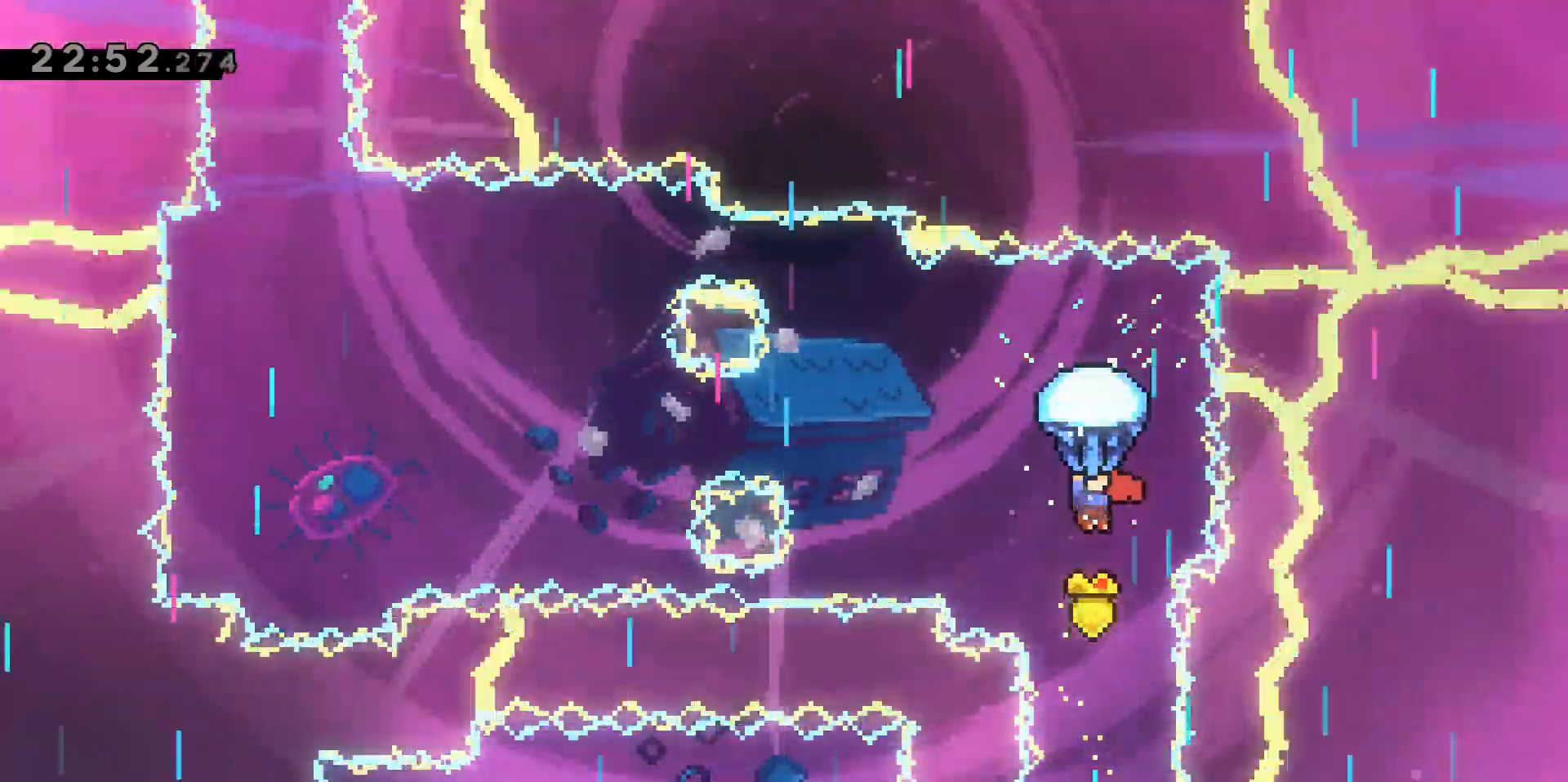
{"keys": ["a", "grab"], "events": [[217, "a", "down"]]}
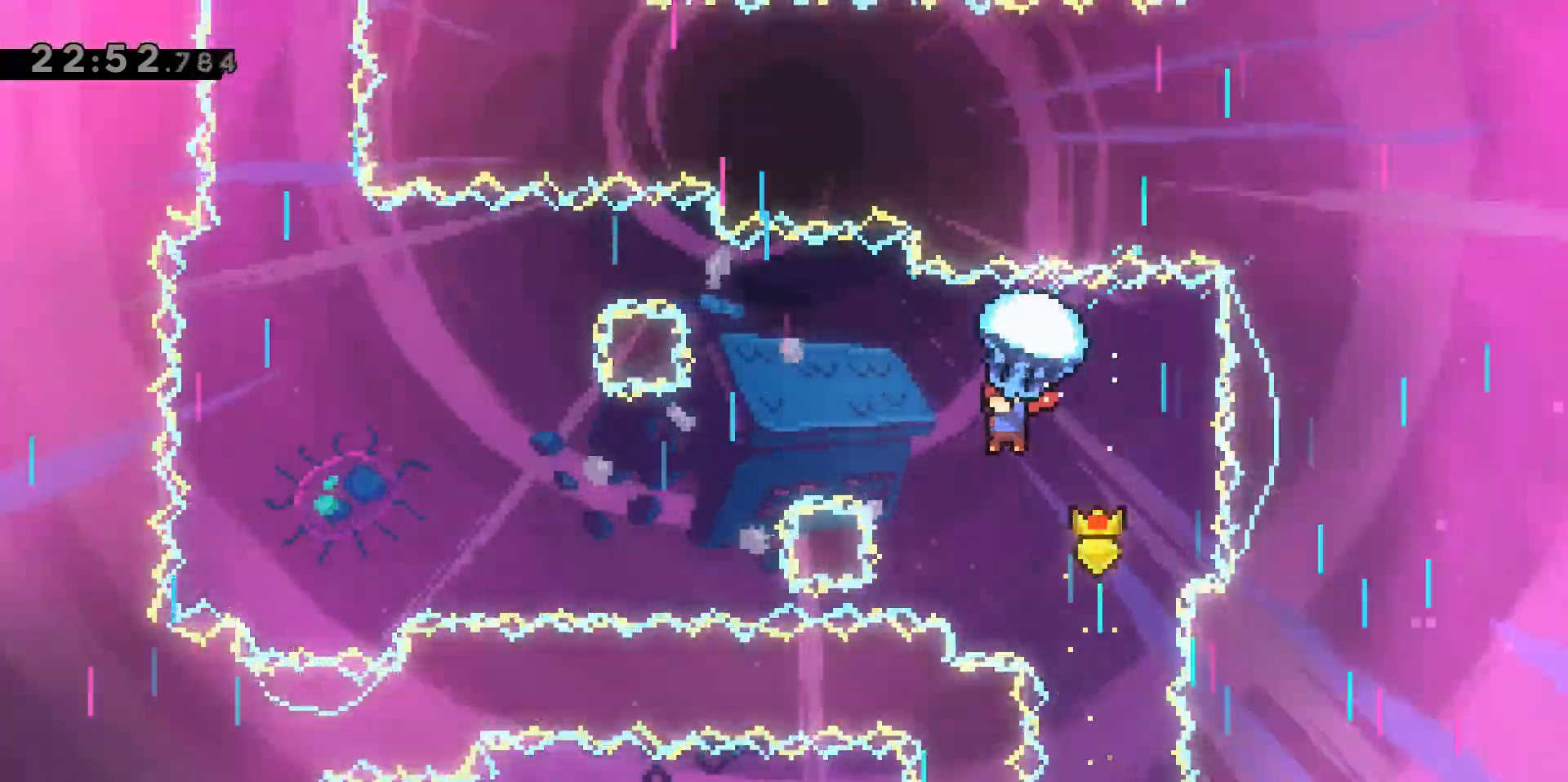
{"keys": ["a", "grab", "s"], "events": [[183, "s", "down"]]}
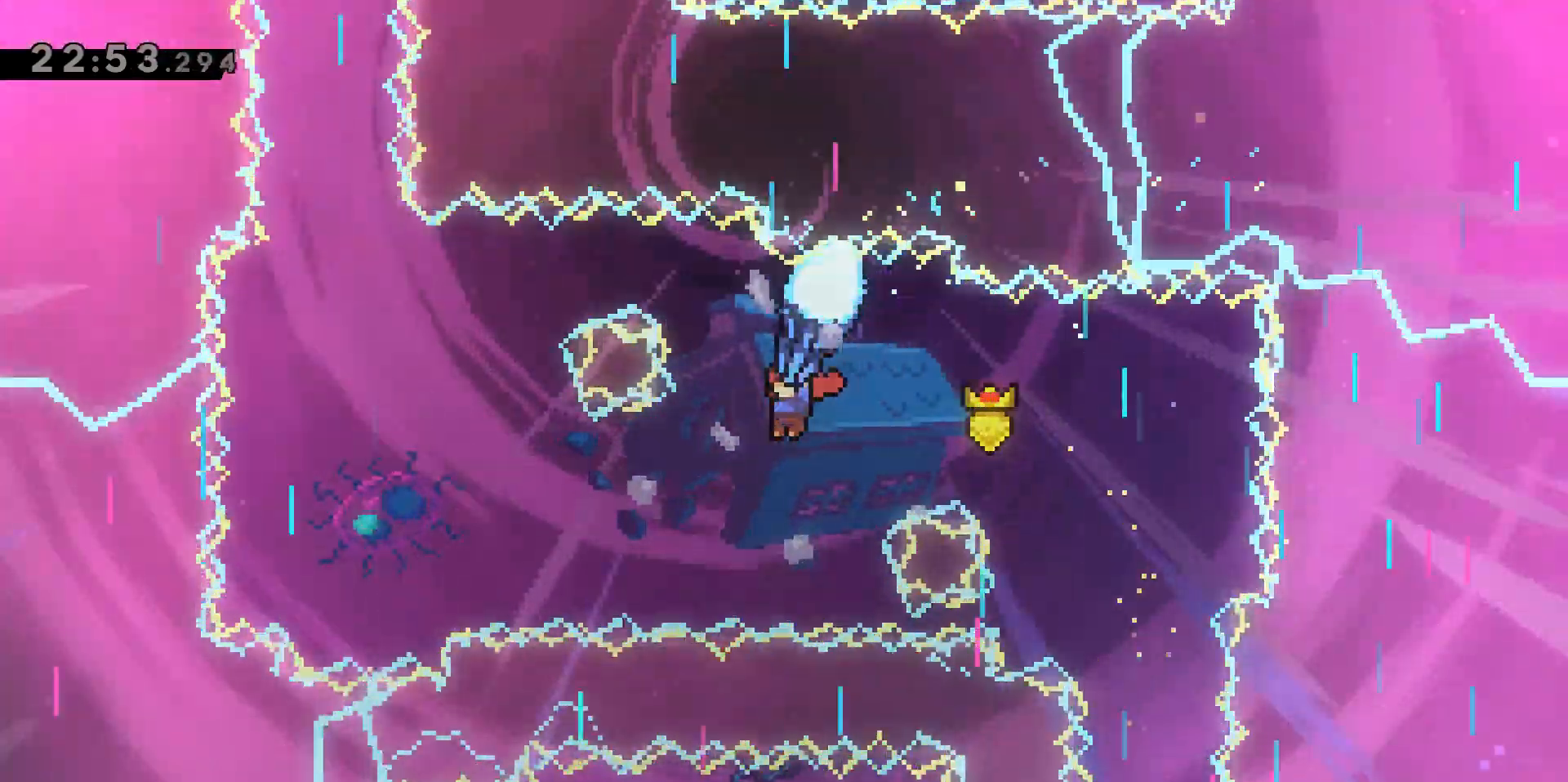
{"keys": ["a", "grab"], "events": [[200, "s", "up"]]}
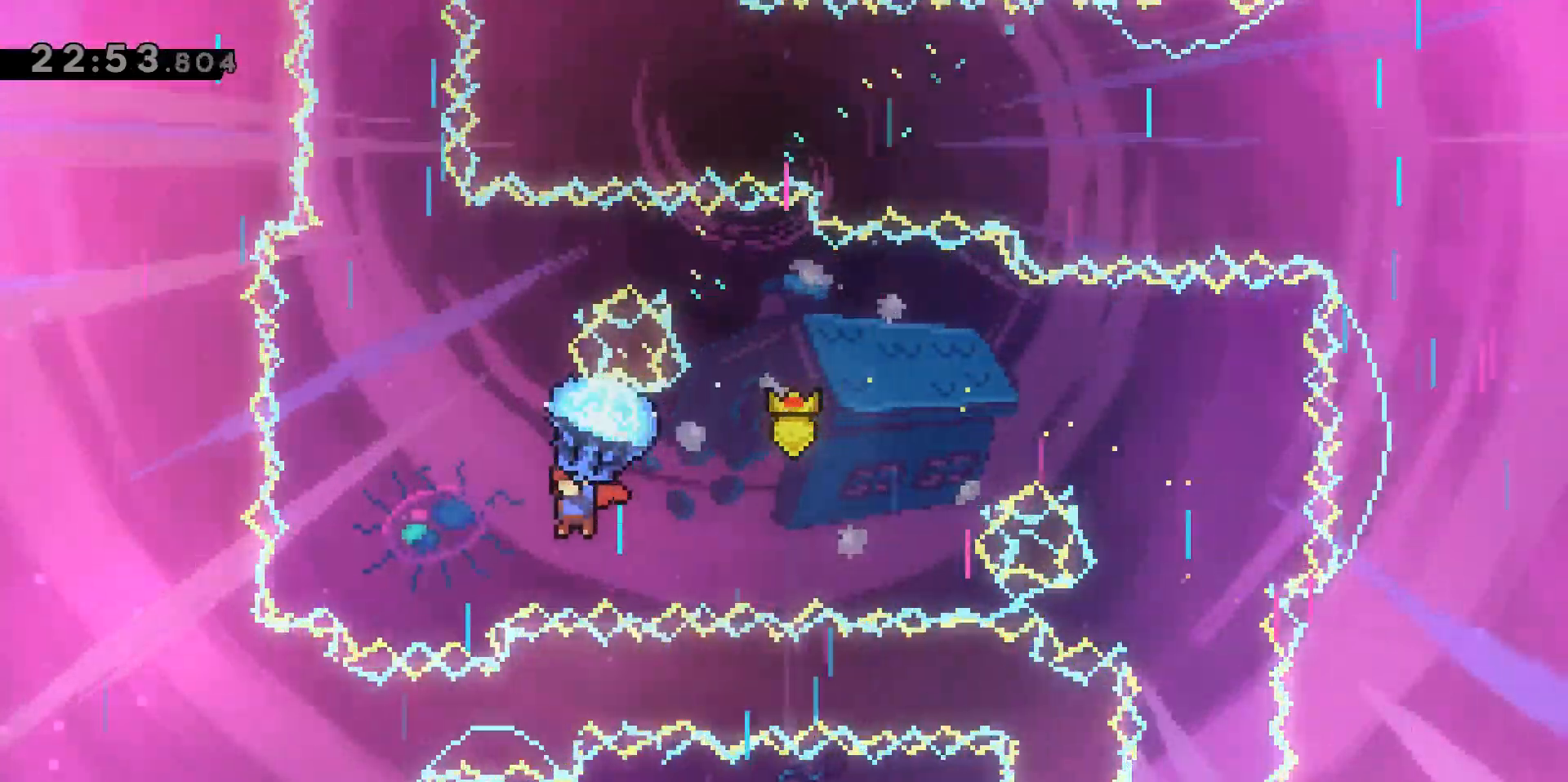
{"keys": ["grab"], "events": [[83, "a", "up"], [367, "a", "down"], [500, "a", "up"]]}
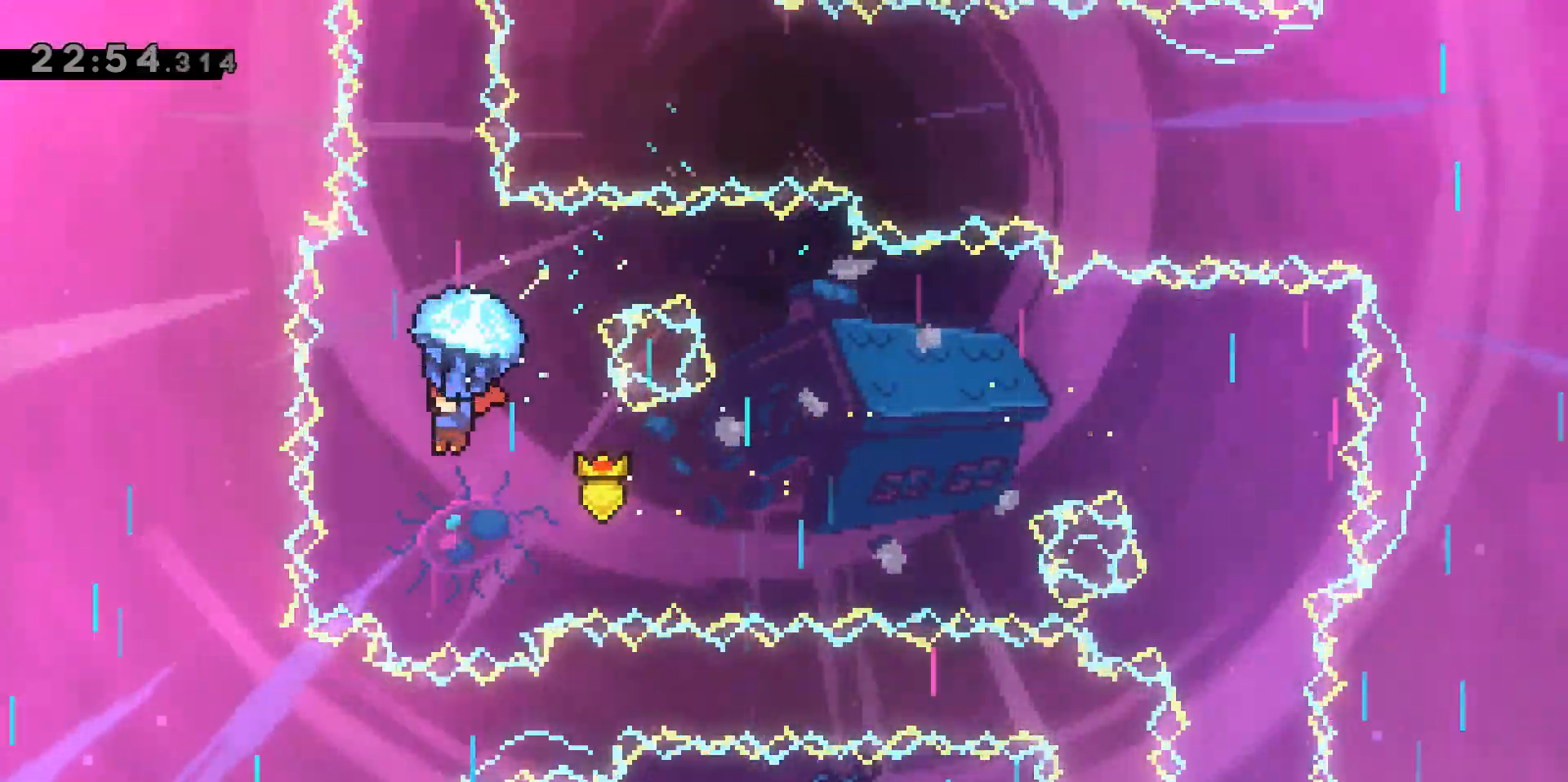
{"keys": ["grab", "w"], "events": [[467, "w", "down"]]}
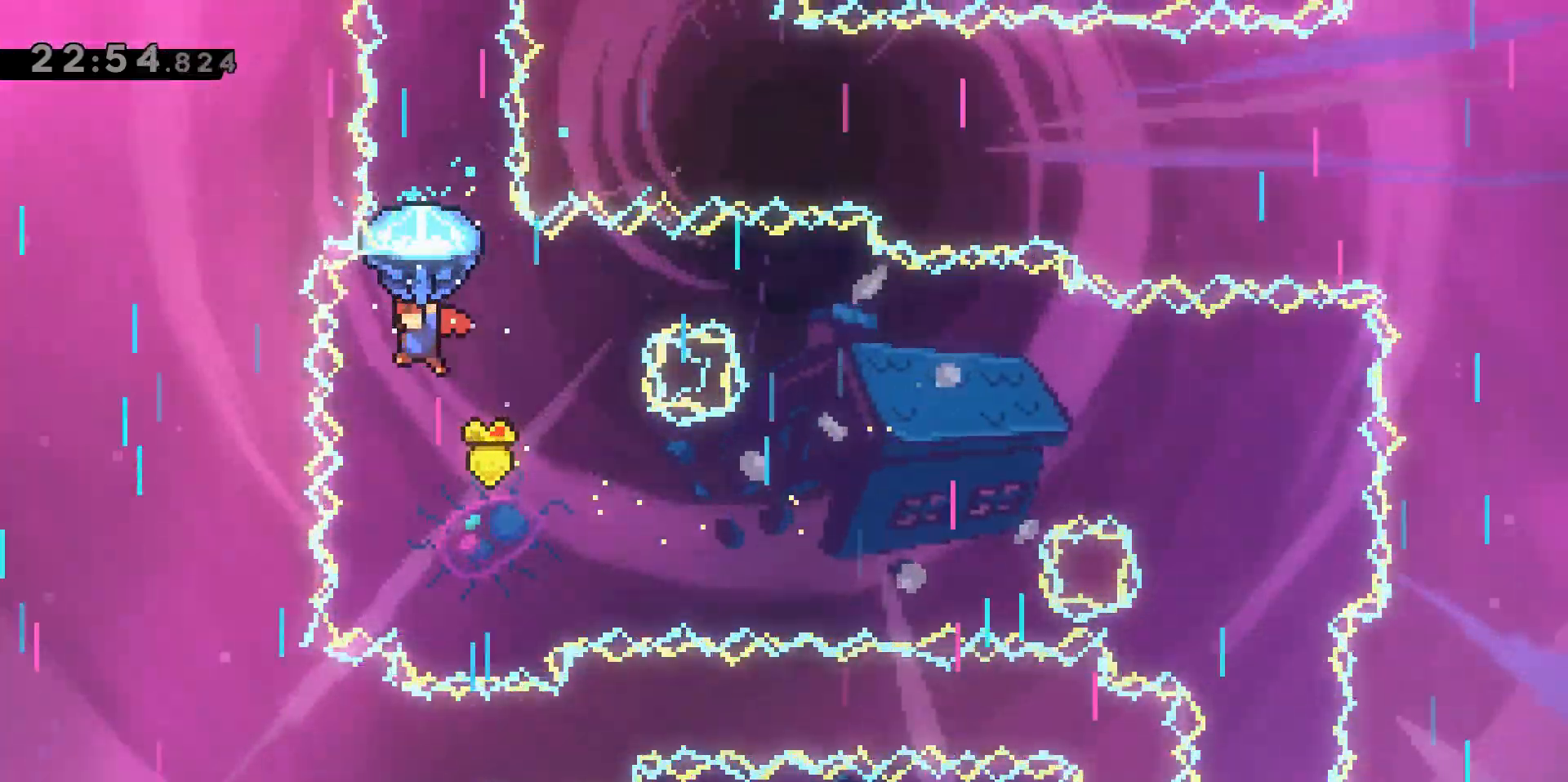
{"keys": ["grab"], "events": [[117, "w", "up"], [350, "d", "down"], [400, "d", "up"]]}
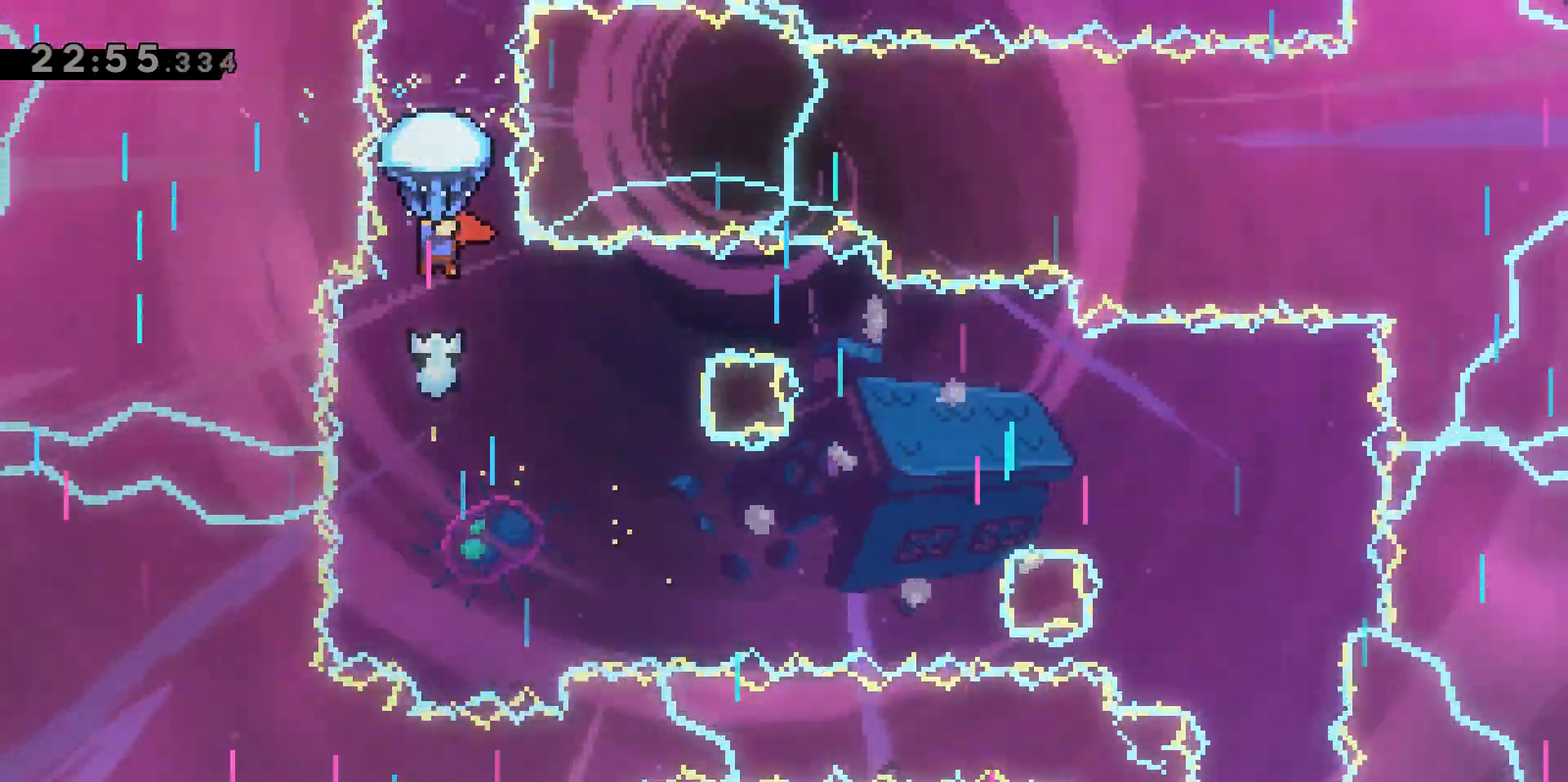
{"keys": ["grab"], "events": [[267, "w", "down"], [400, "w", "up"]]}
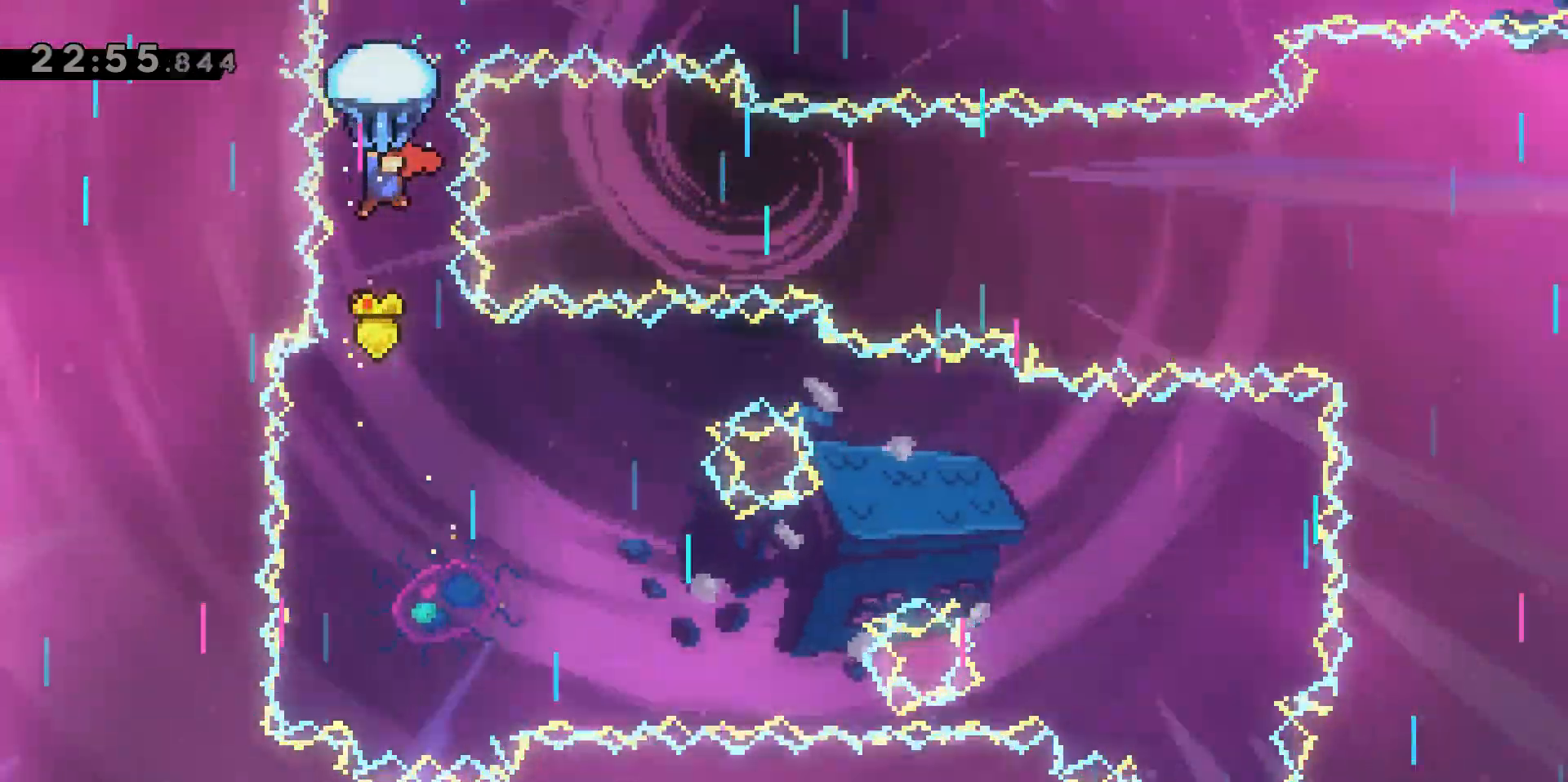
{"keys": ["grab"], "events": []}
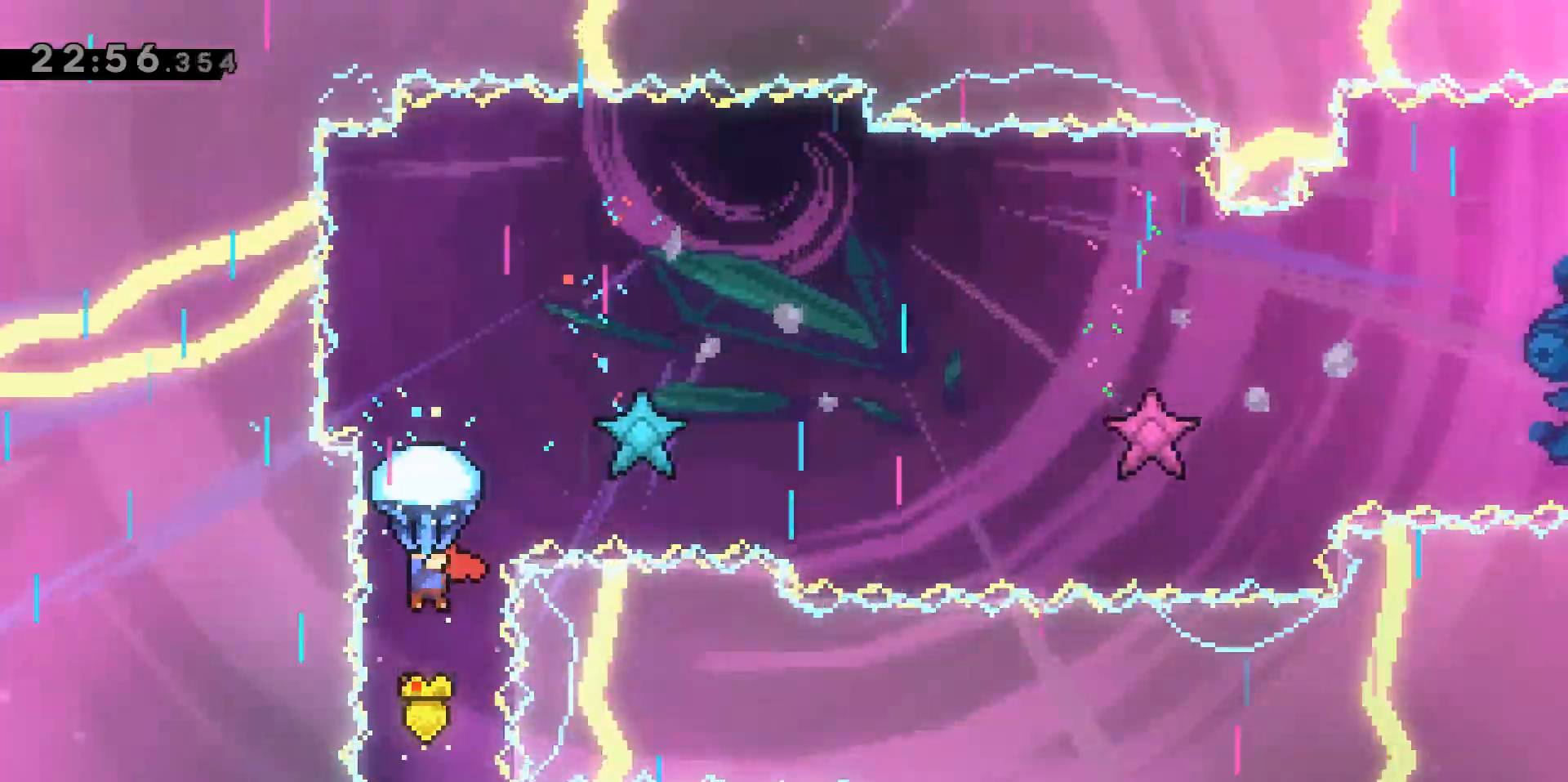
{"keys": ["d", "grab"], "events": [[450, "d", "down"]]}
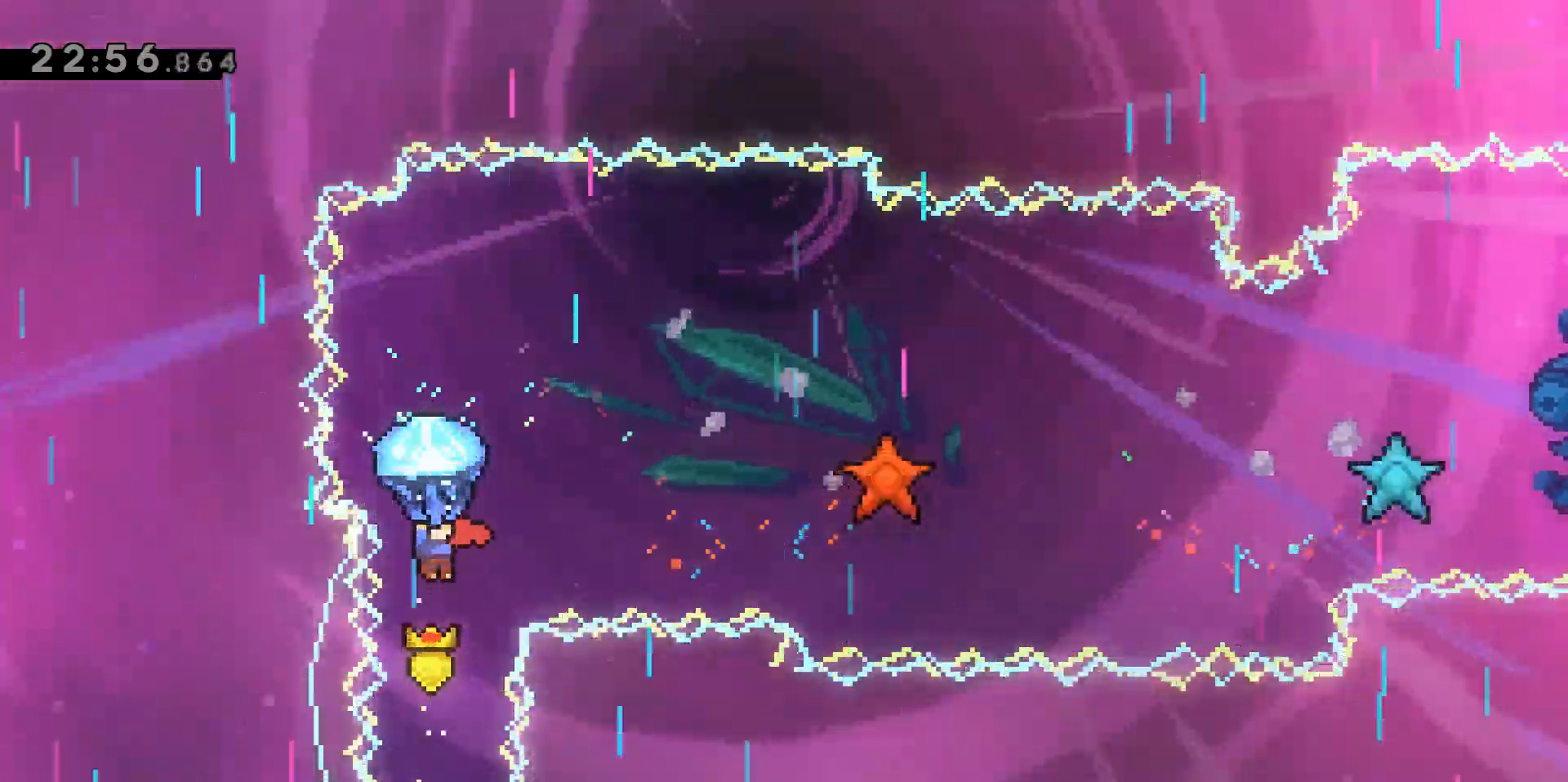
{"keys": ["d", "grab", "s"], "events": [[483, "s", "down"]]}
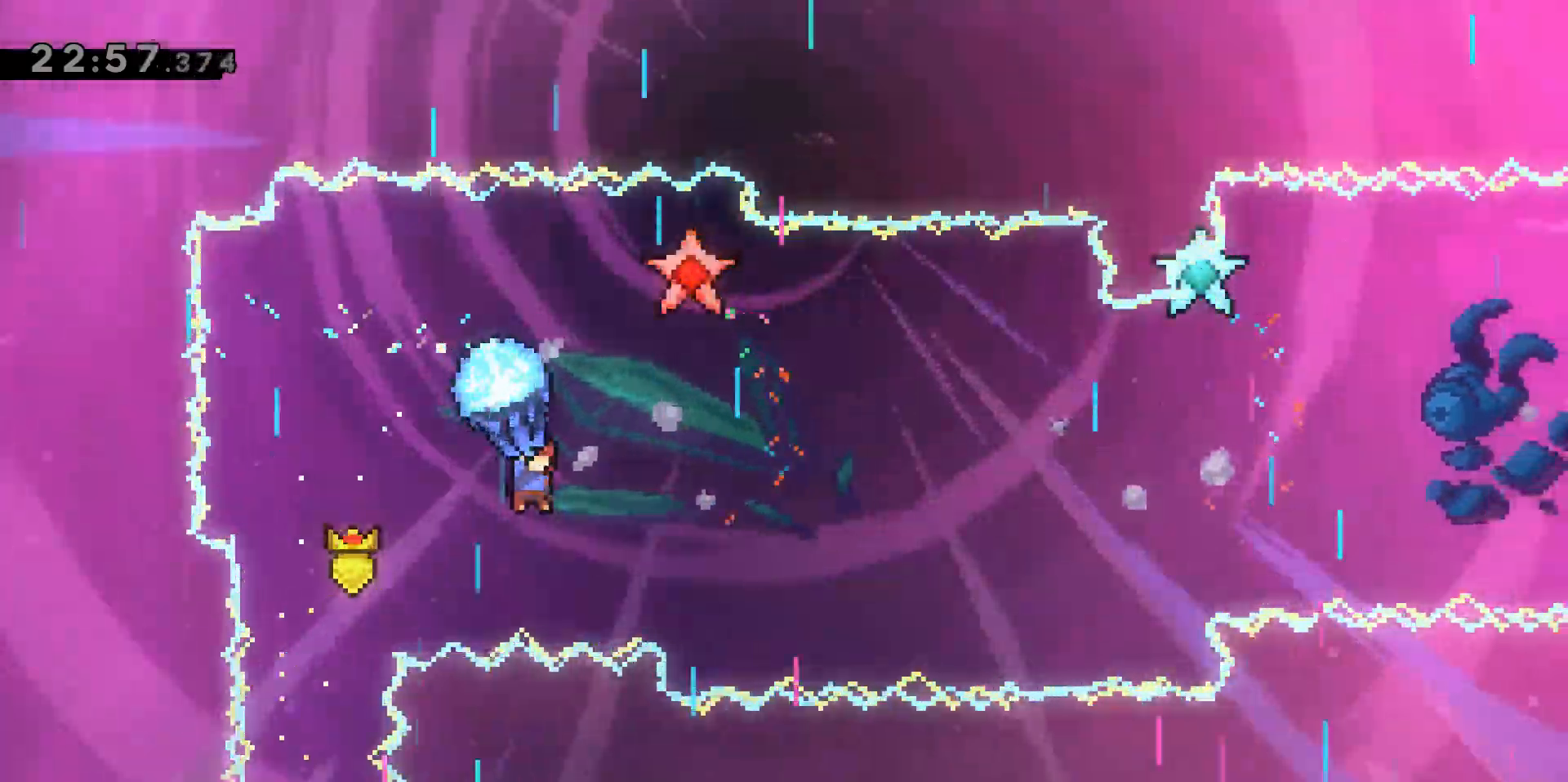
{"keys": ["grab"], "events": [[267, "s", "up"], [317, "d", "up"]]}
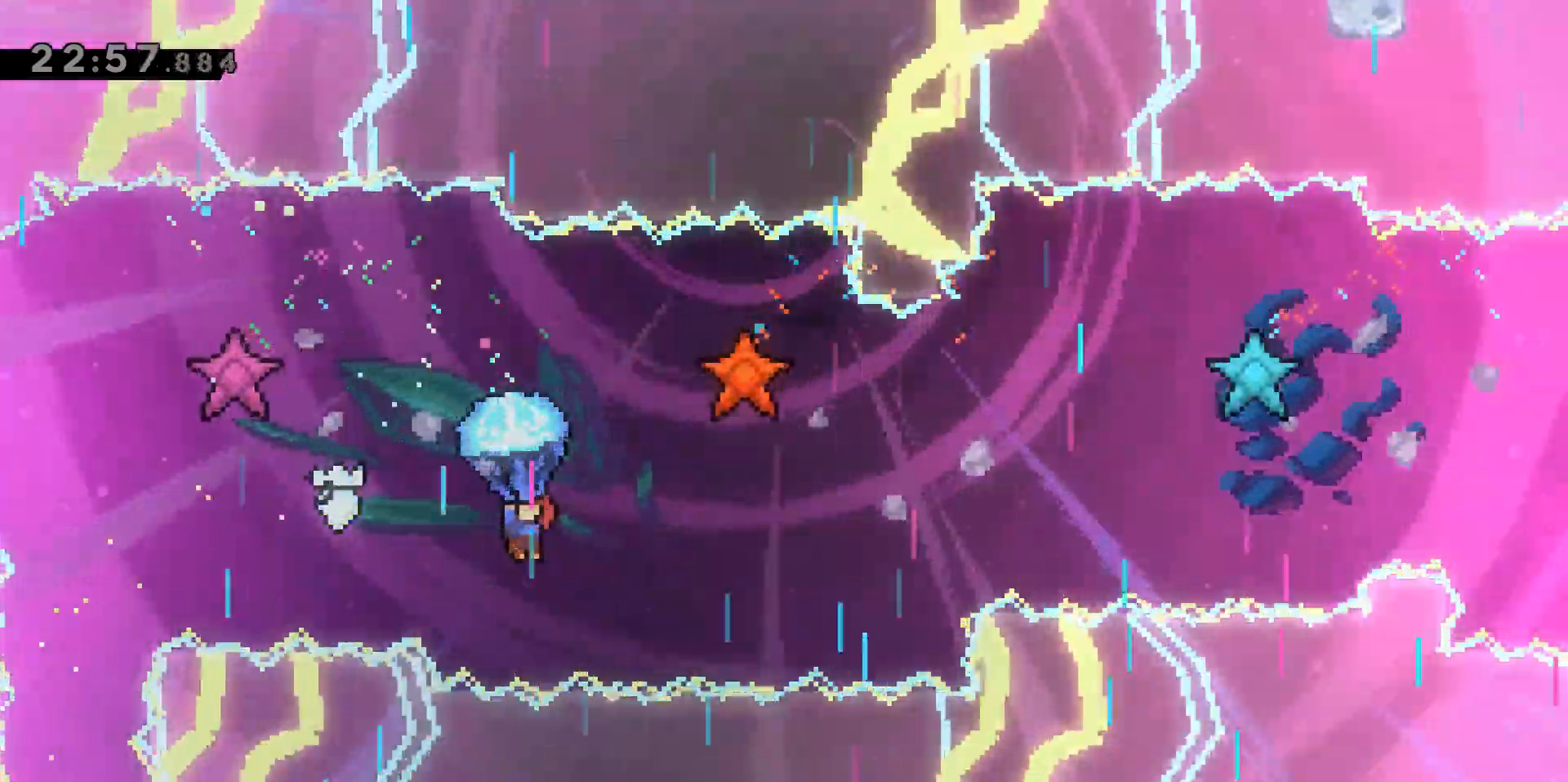
{"keys": ["grab"], "events": [[117, "d", "down"], [250, "s", "down"], [350, "d", "up"], [400, "s", "up"]]}
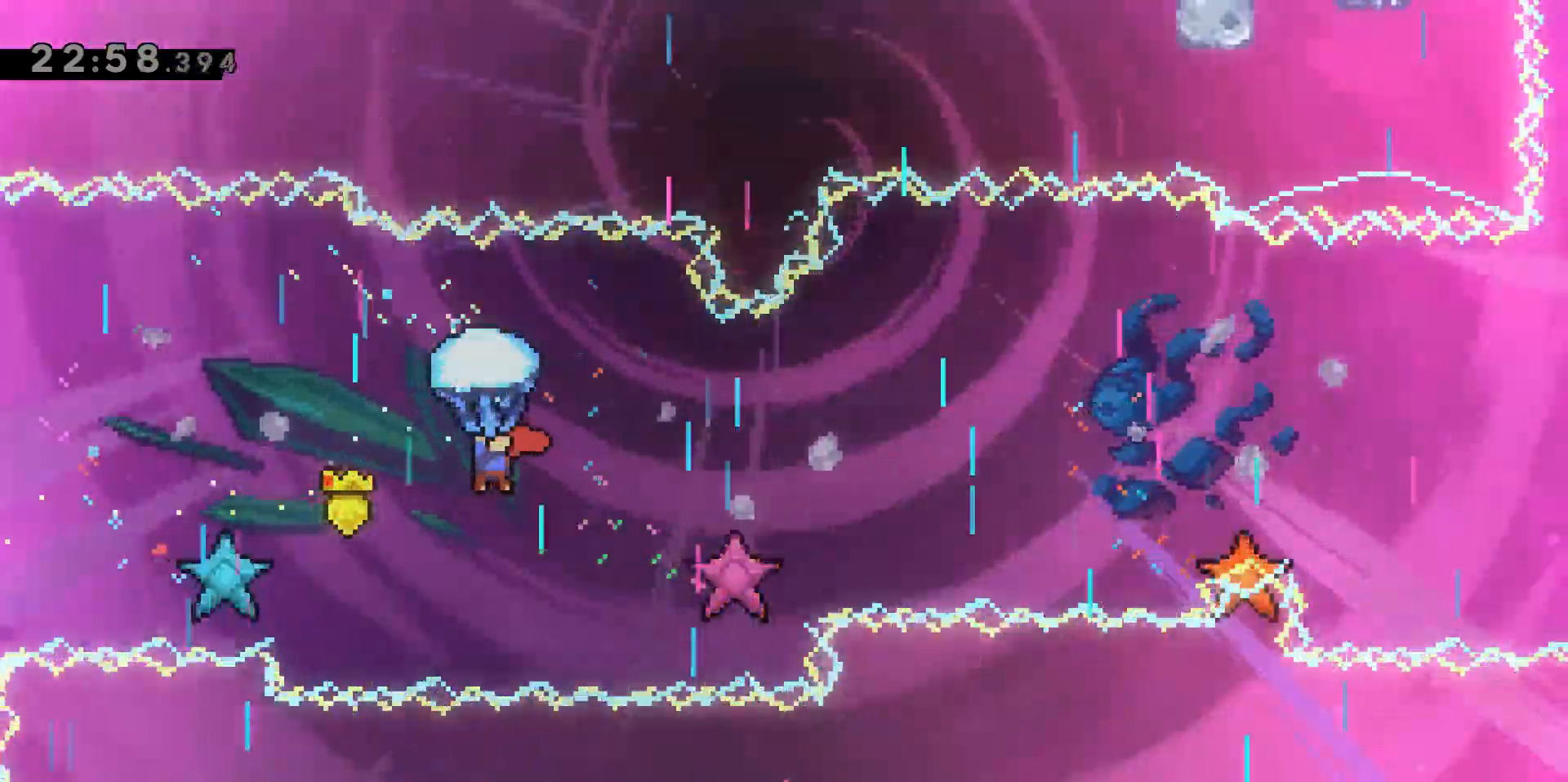
{"keys": ["d", "grab"], "events": [[83, "d", "down"], [83, "s", "down"], [367, "s", "up"]]}
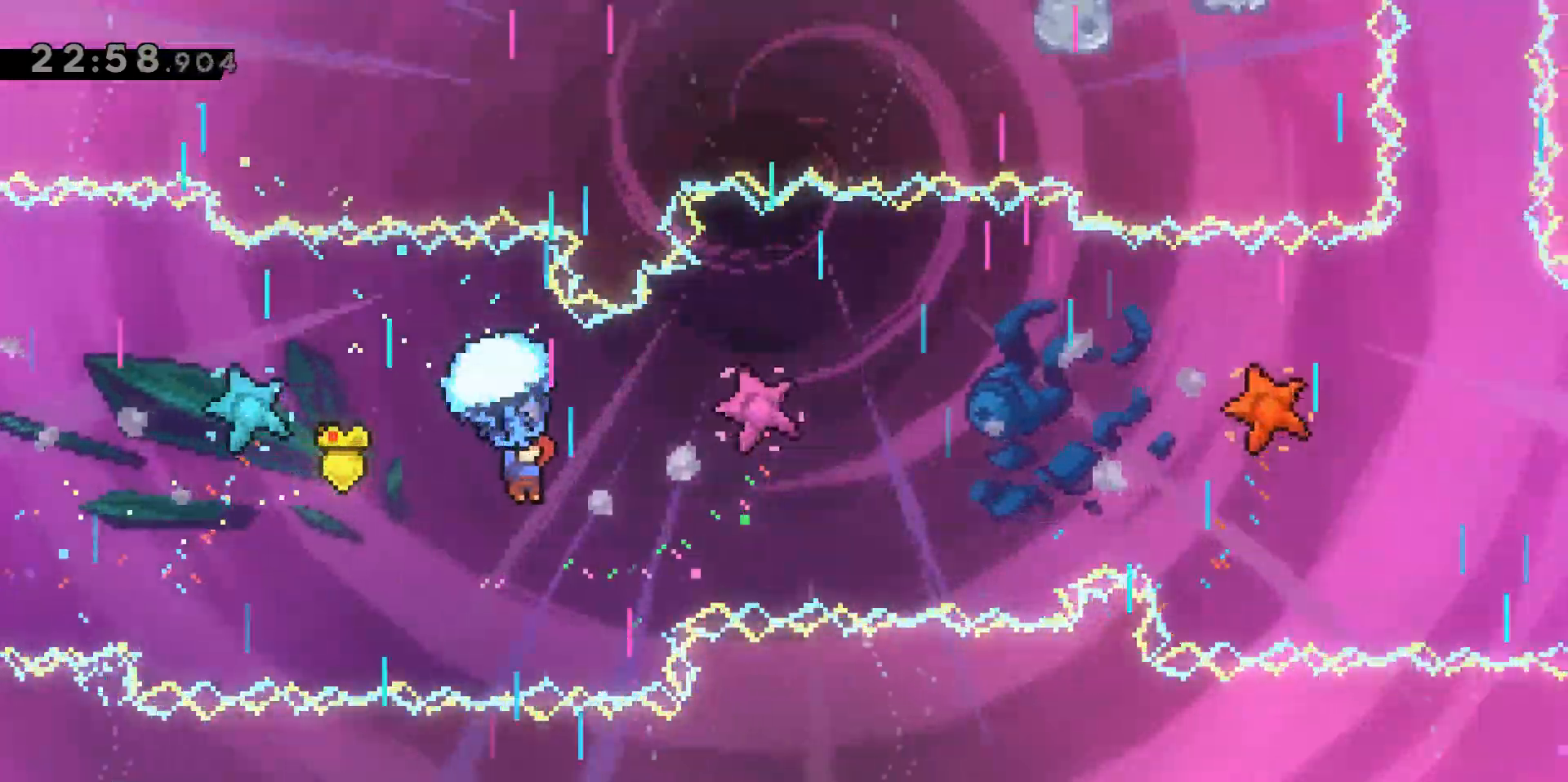
{"keys": ["grab", "s"], "events": [[383, "d", "up"], [383, "s", "down"]]}
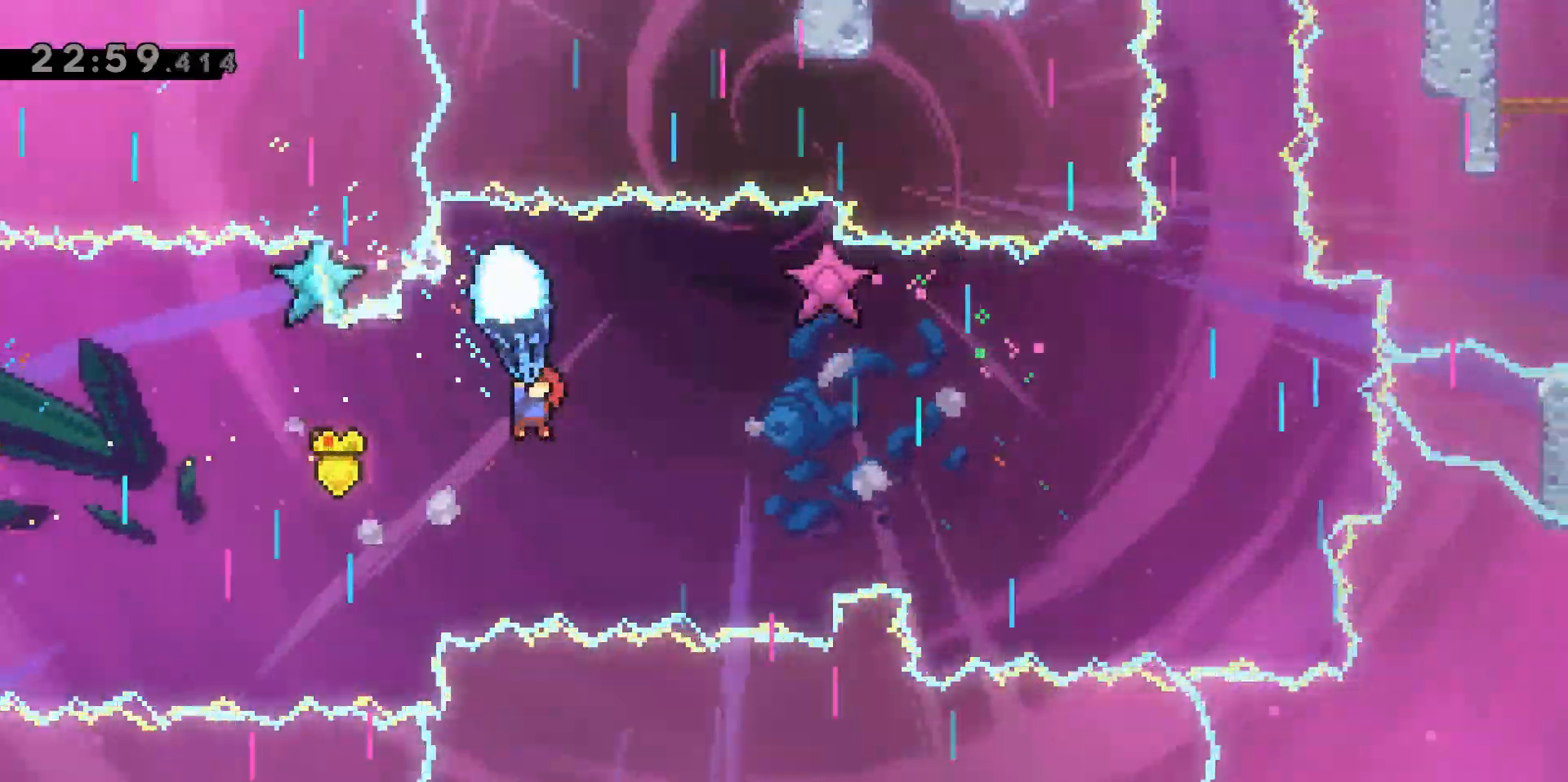
{"keys": ["grab"], "events": [[200, "s", "up"]]}
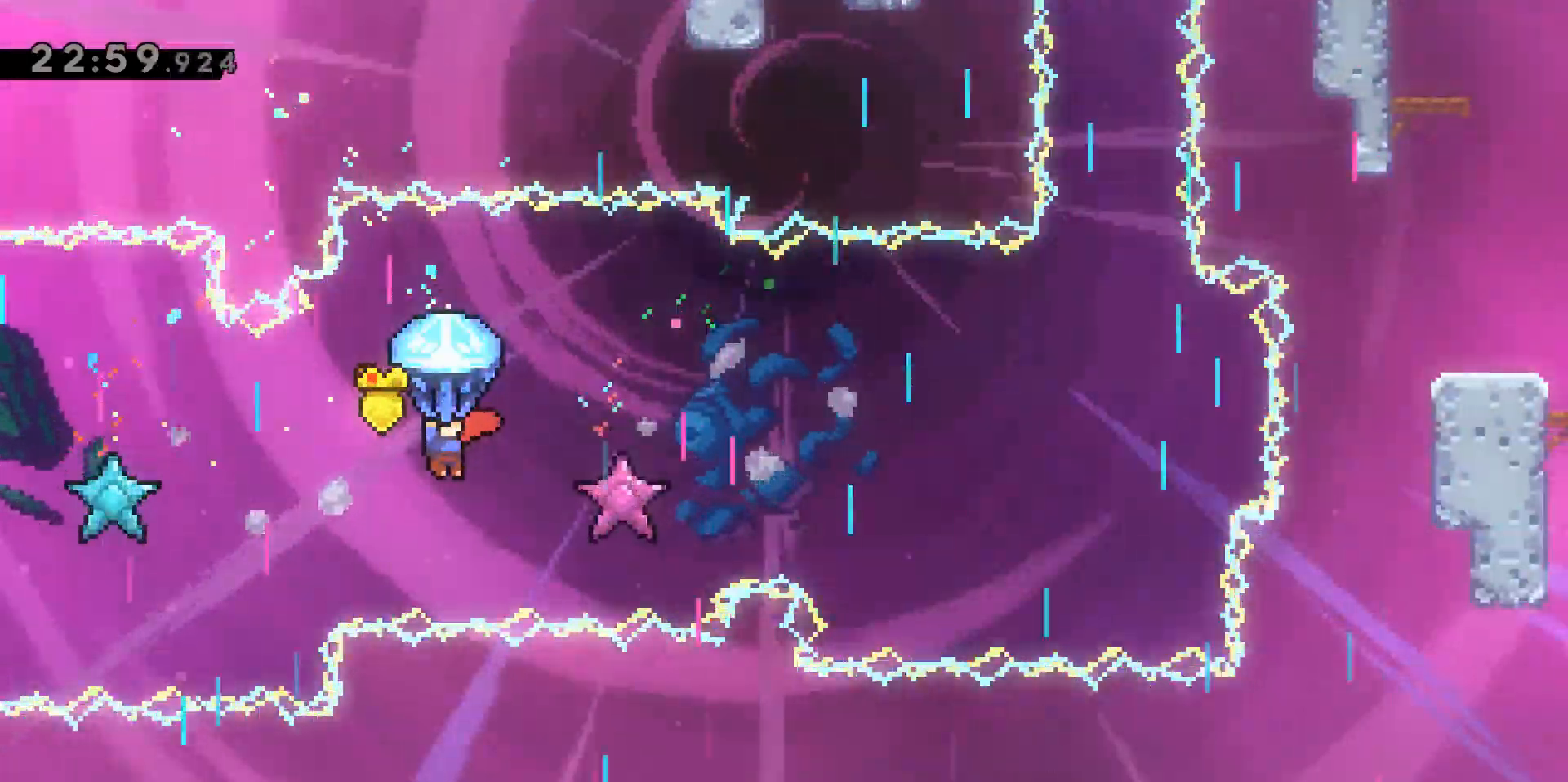
{"keys": ["d", "grab"], "events": [[133, "d", "down"], [283, "s", "down"], [467, "s", "up"]]}
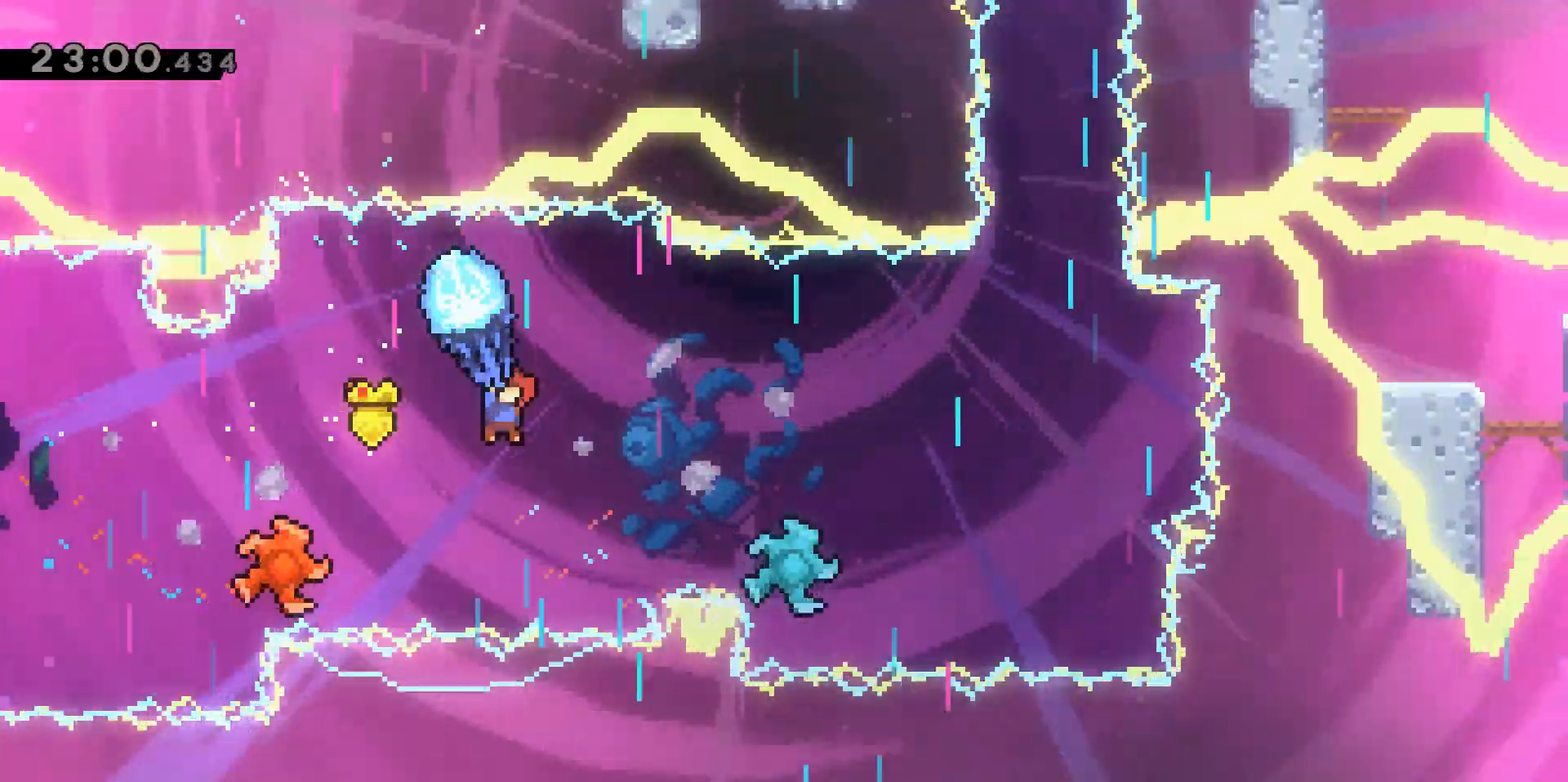
{"keys": ["d", "grab"], "events": [[100, "s", "down"], [433, "s", "up"]]}
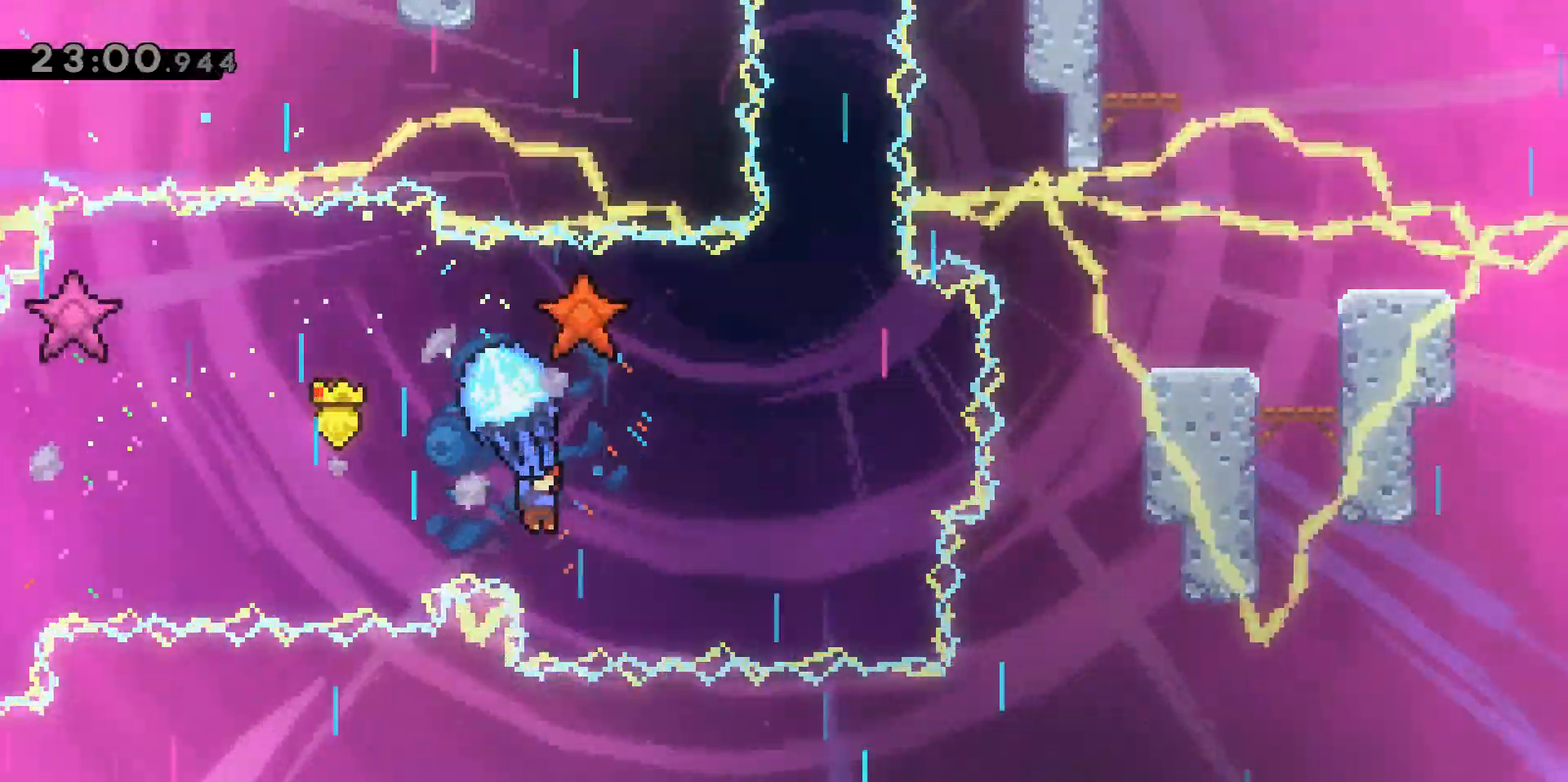
{"keys": ["grab"], "events": [[400, "d", "up"]]}
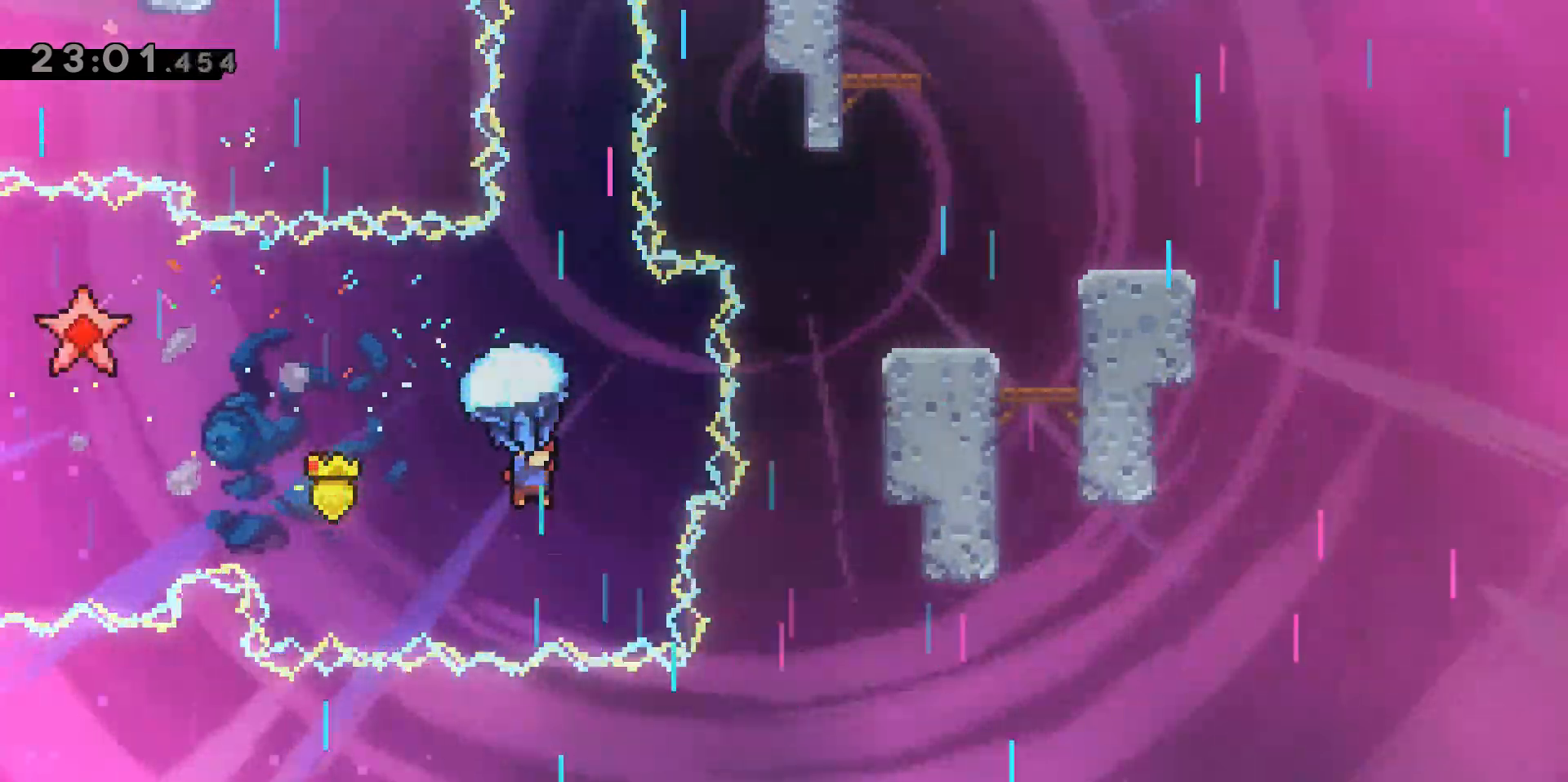
{"keys": ["grab"], "events": []}
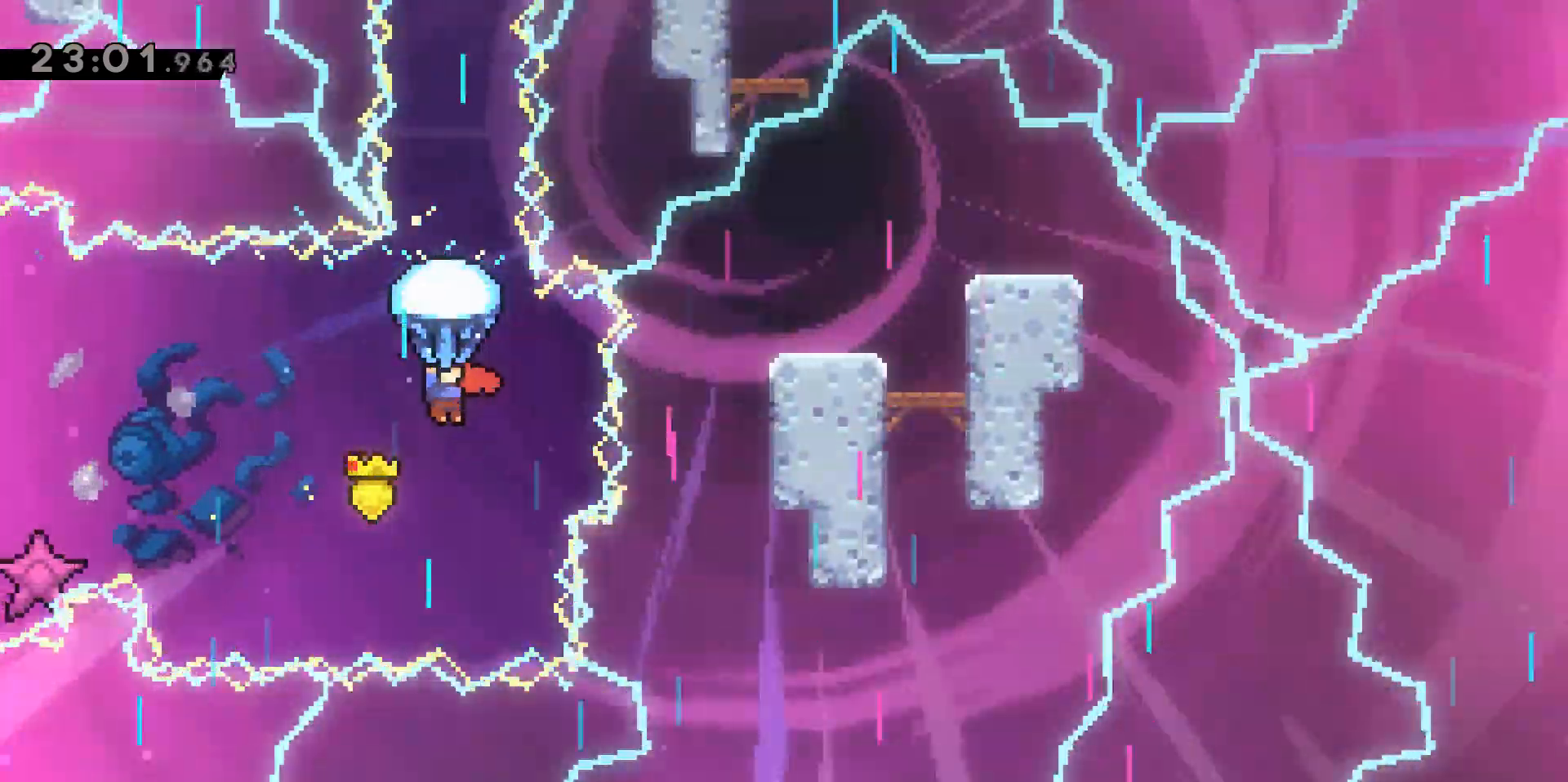
{"keys": ["grab"], "events": []}
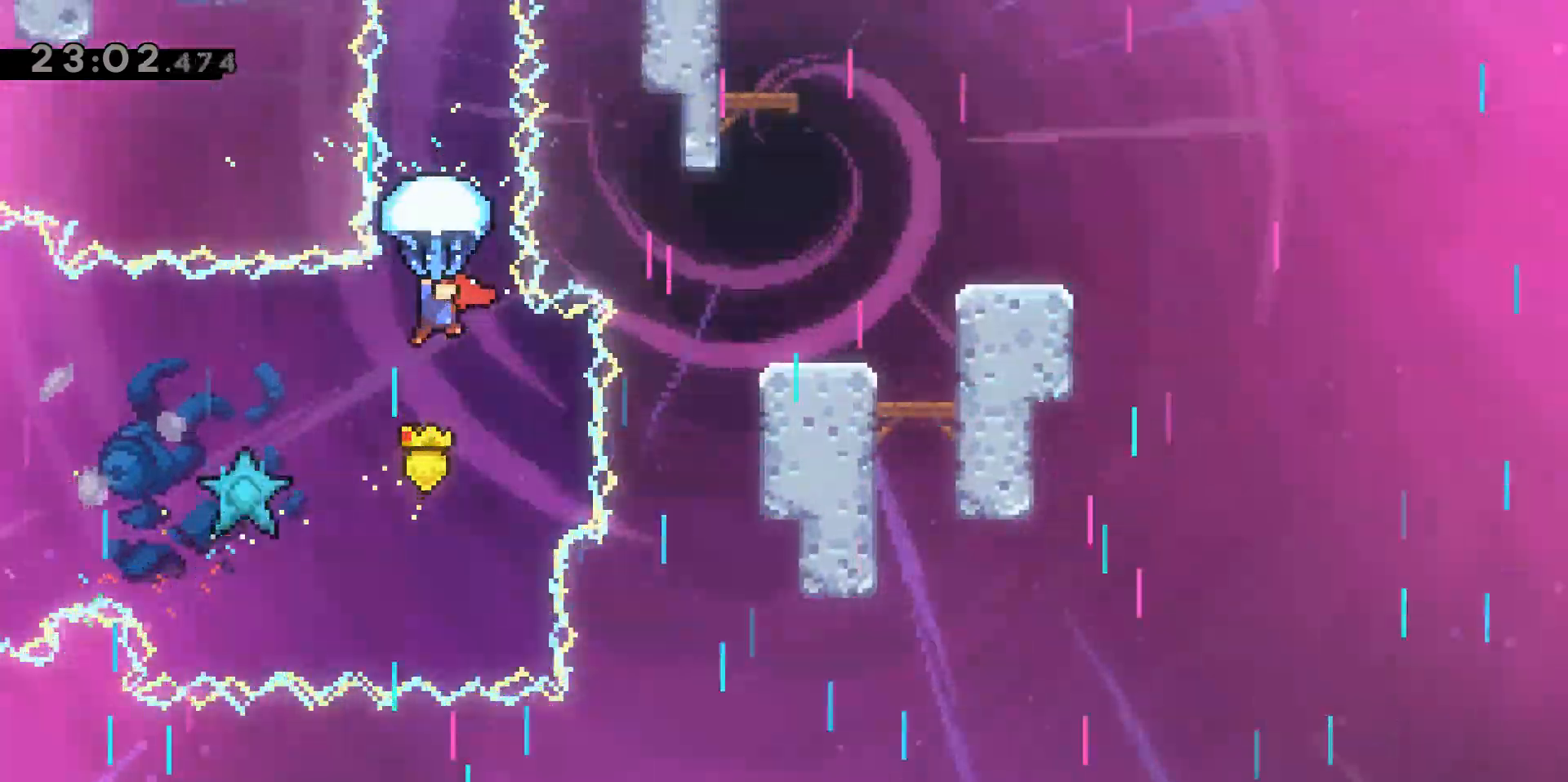
{"keys": ["grab", "w"], "events": [[17, "w", "down"]]}